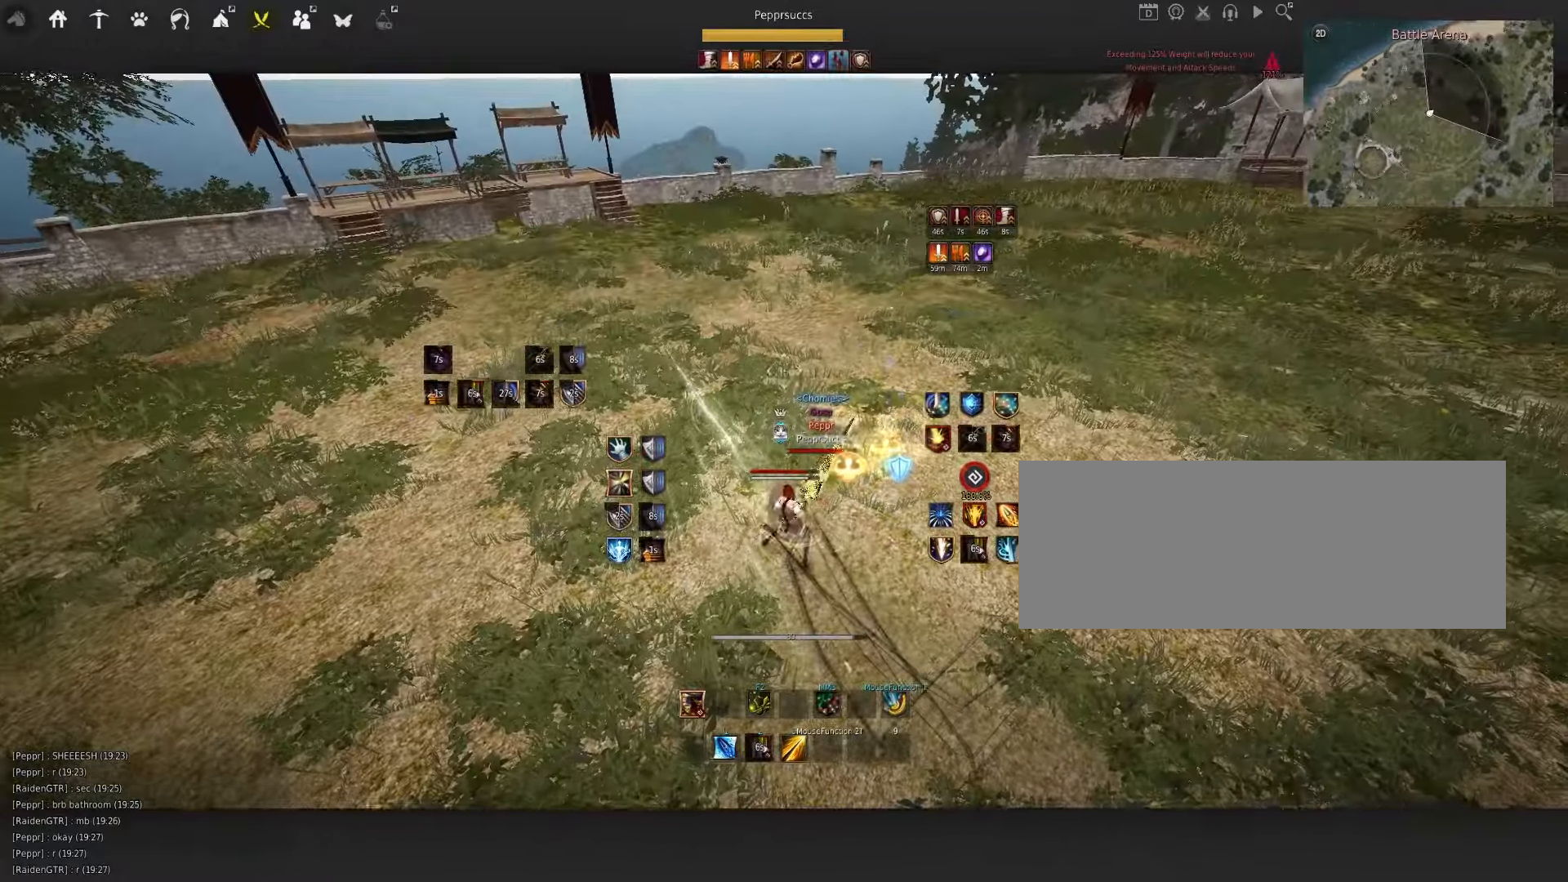
Gameplay with keyboard and mouse; each line is a JSON object with the keys and mouse buttons held at the frame after it. "events" lists presses ("down") and releases ("up") of "a", "c", "d", "e", "f", "q", "s", "shift", "space", "tab", "w", "x", "z", "mouse_left" and "mouse_right" between this image and that frame as [ms after this image, input, new state], when the widget could be followed in between. "mouse_left", "mouse_right" = the "left", "right" buttons of the "mouse" list. No other keys are recorded. Mouse movement is not recorded.
{"keys": [], "mouse": [], "events": [[233, "shift", "down"], [250, "d", "down"], [400, "shift", "up"], [416, "d", "up"]]}
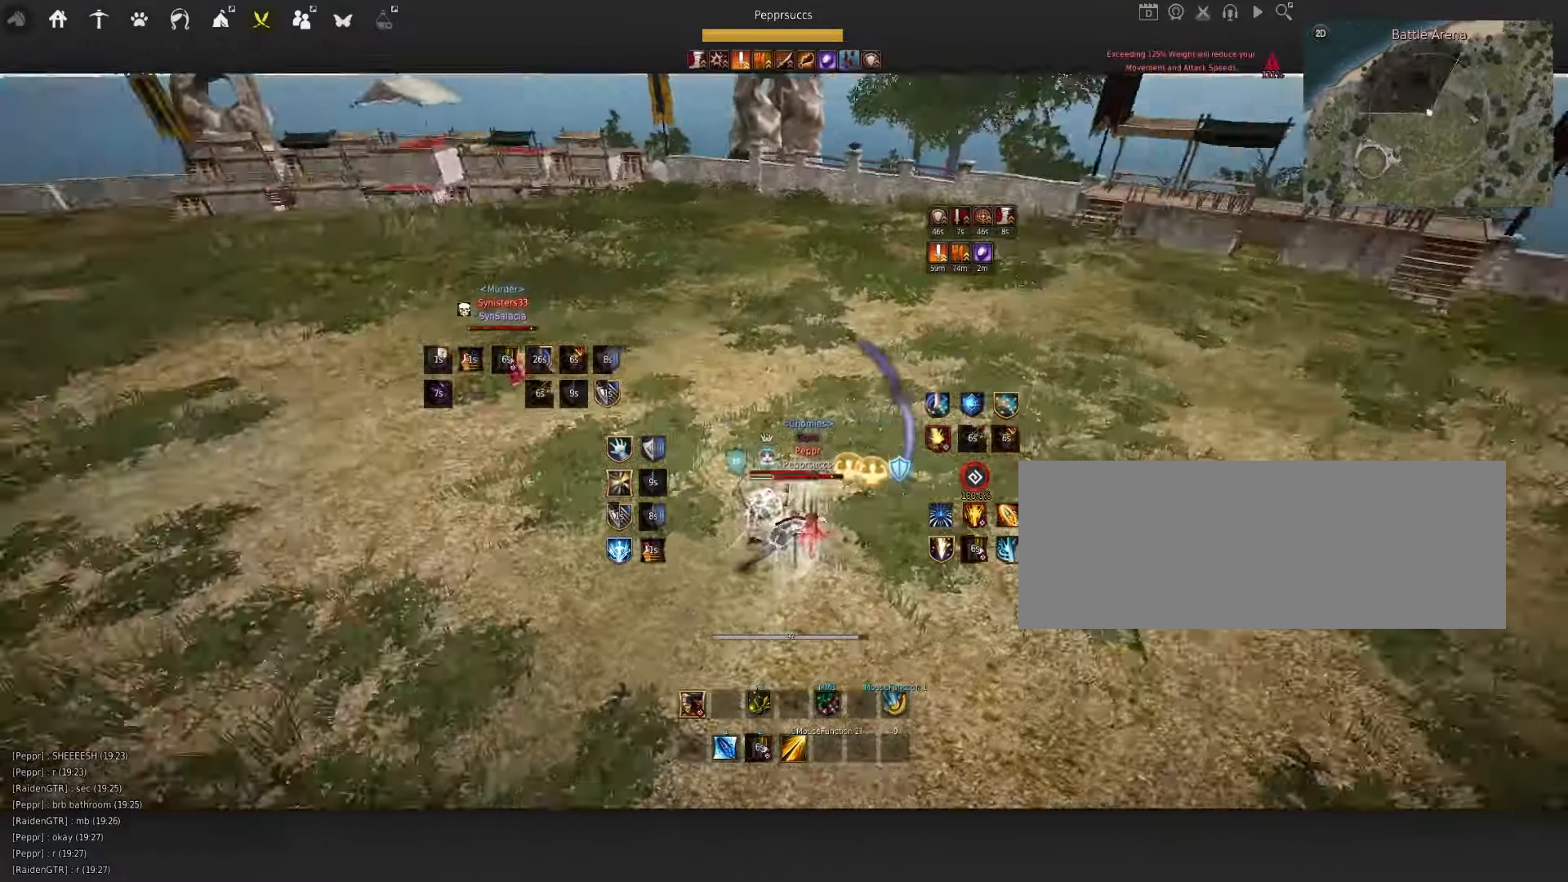
{"keys": [], "mouse": [], "events": [[150, "w", "down"], [266, "mouse_left", "down"], [450, "mouse_left", "up"], [450, "w", "up"]]}
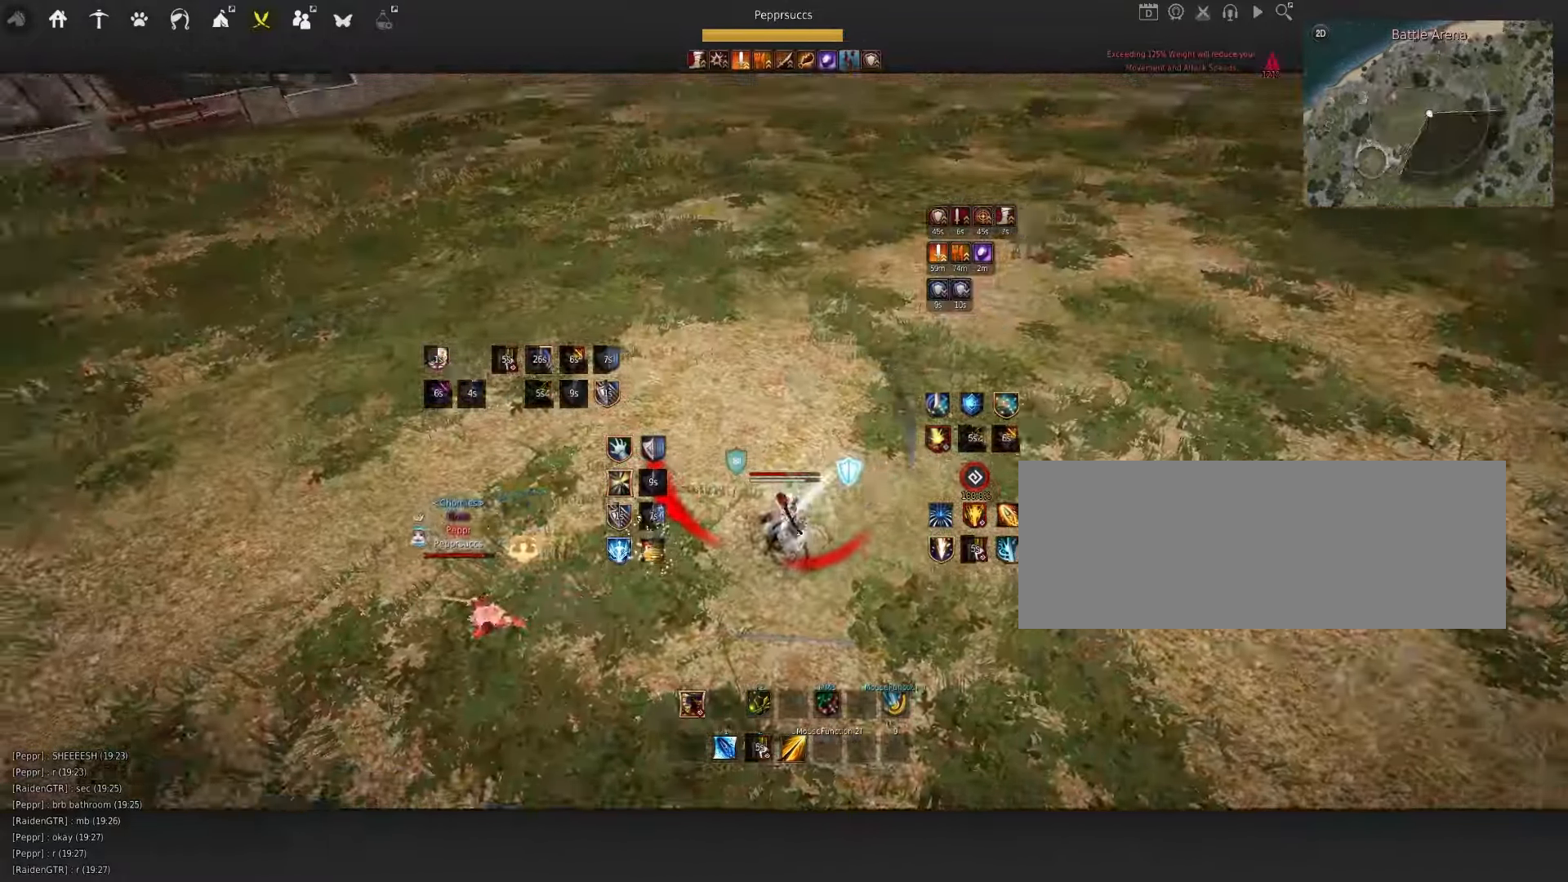
{"keys": ["f", "shift"], "mouse": [], "events": [[83, "shift", "down"], [150, "f", "down"]]}
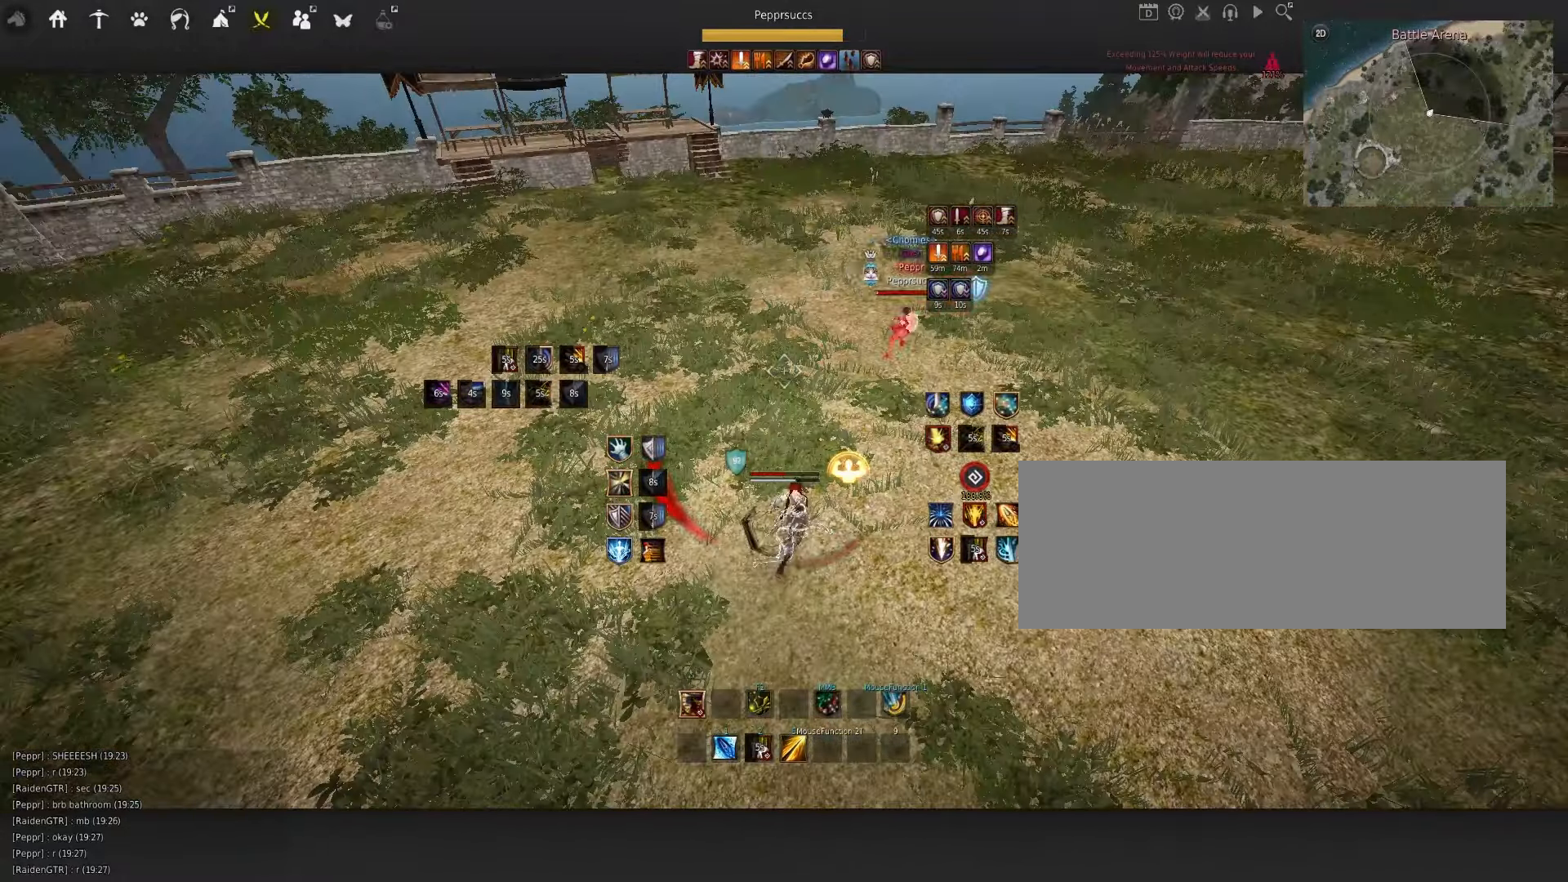
{"keys": ["shift"], "mouse": [], "events": [[66, "f", "up"], [66, "shift", "up"], [500, "shift", "down"]]}
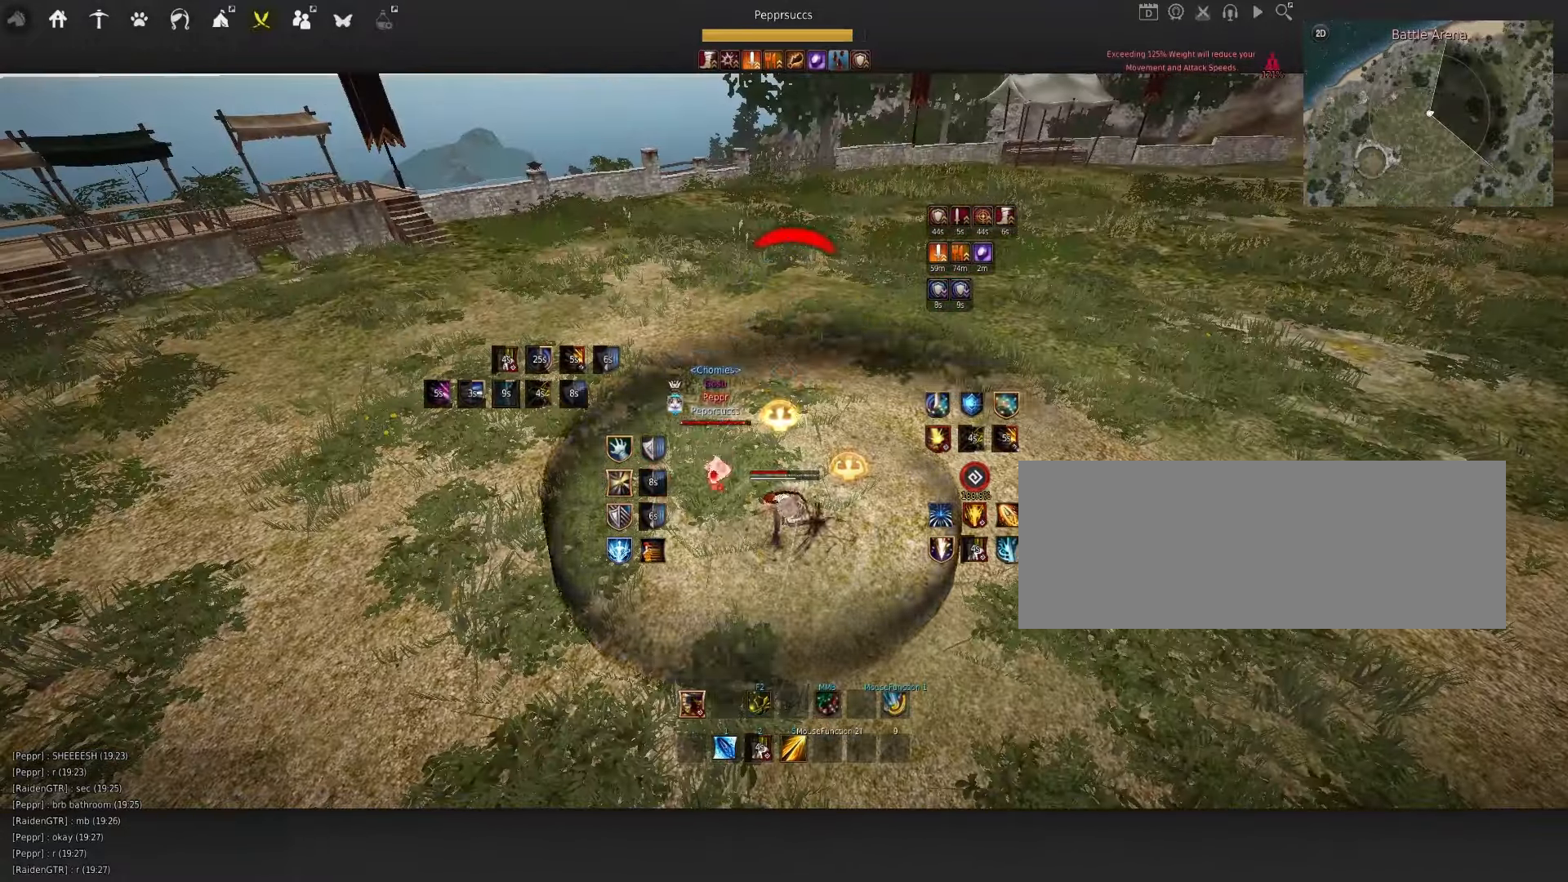
{"keys": [], "mouse": [], "events": [[16, "x", "down"], [266, "shift", "up"], [300, "x", "up"]]}
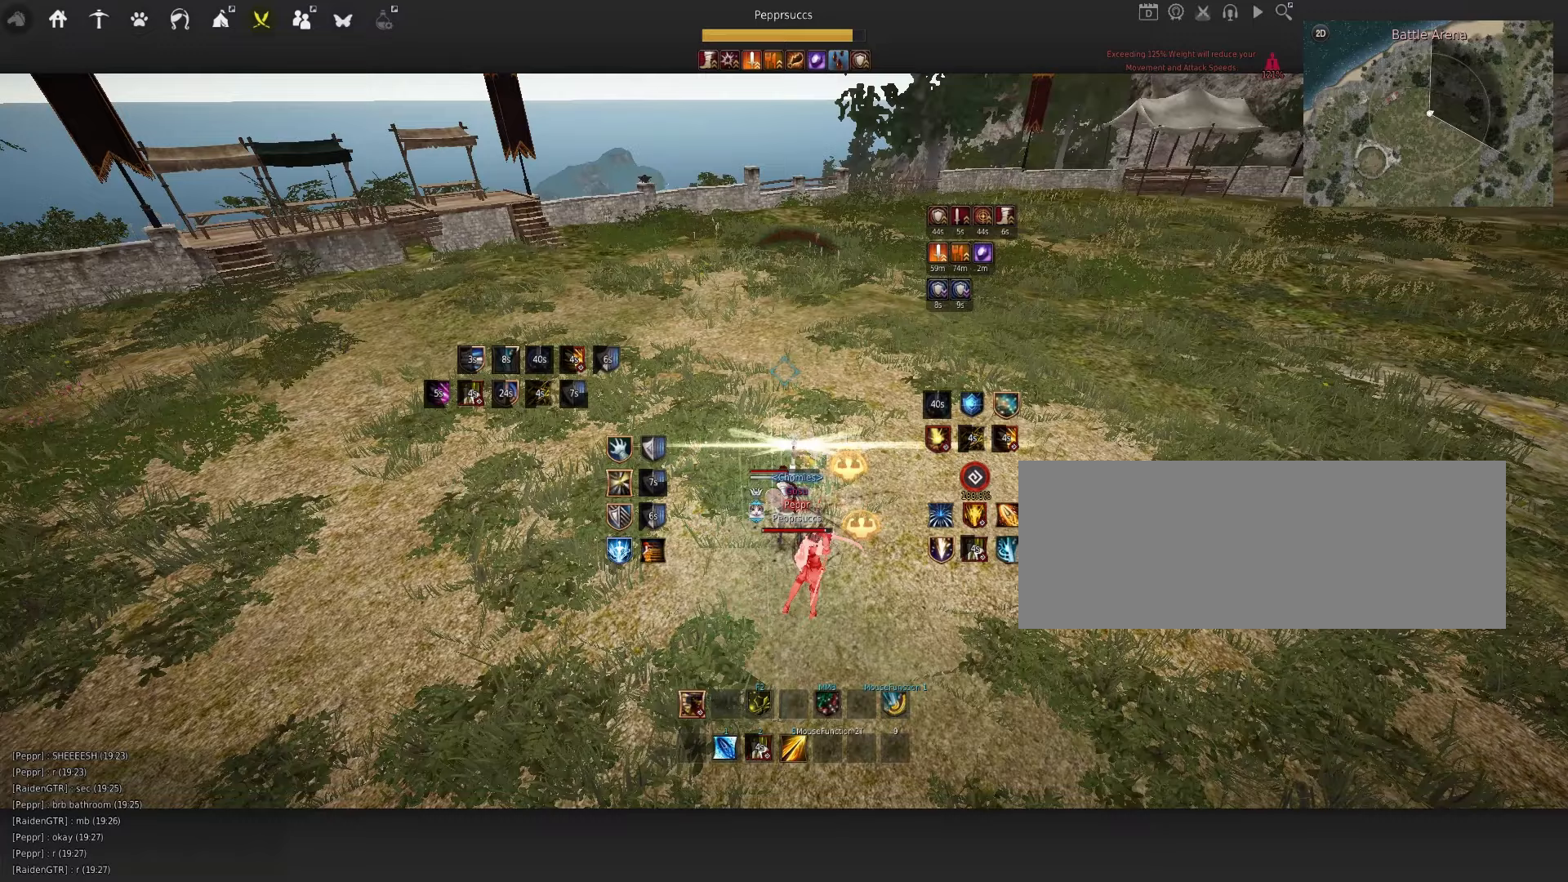
{"keys": [], "mouse": [], "events": []}
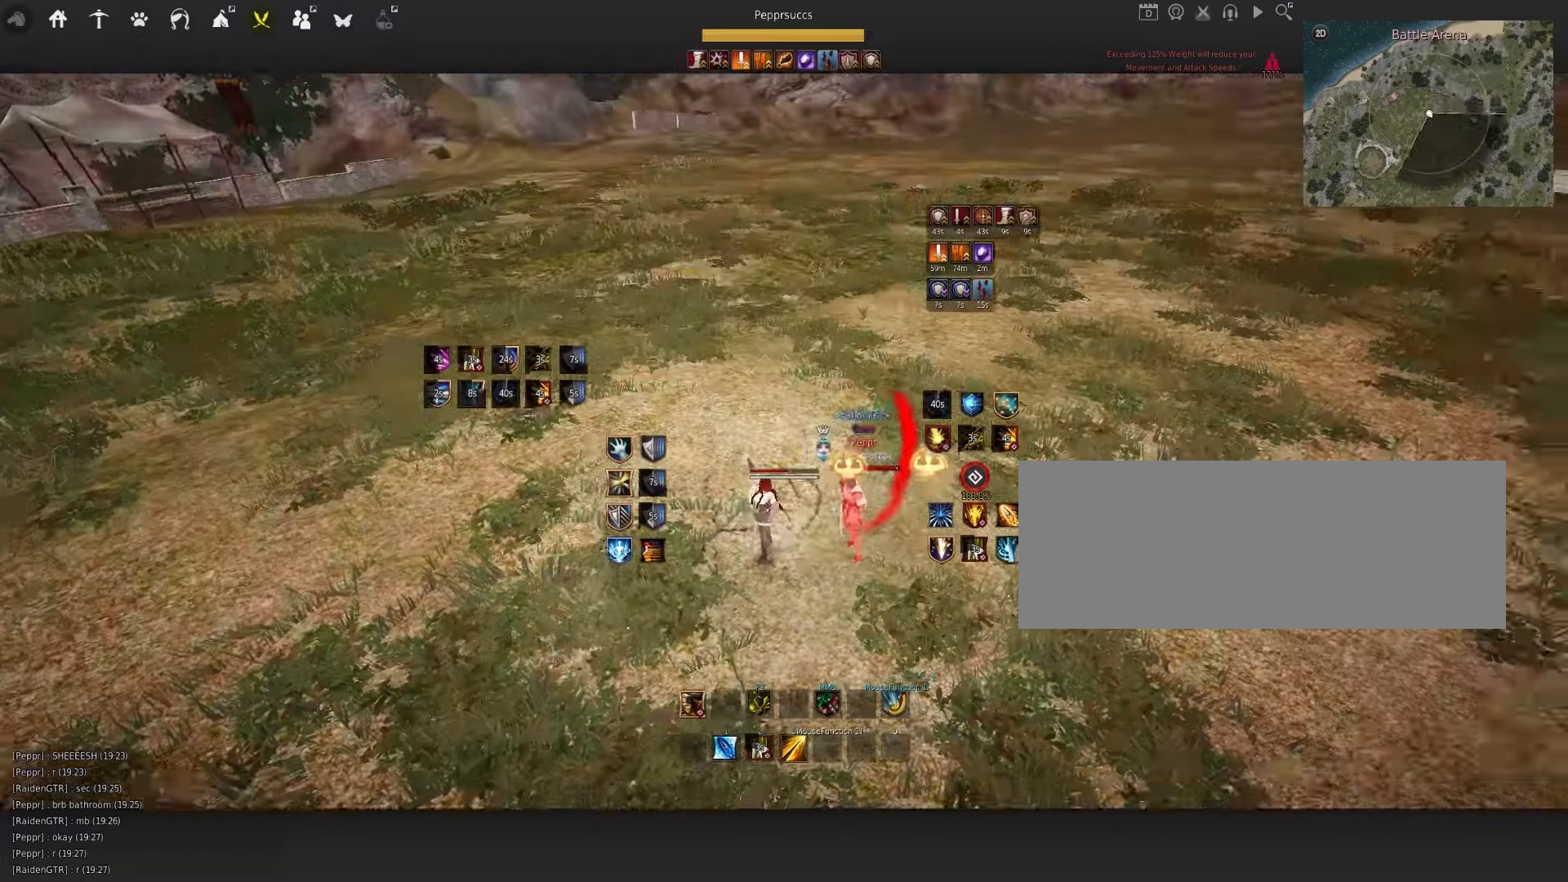
{"keys": ["s", "shift"], "mouse": [], "events": [[133, "q", "down"], [233, "q", "up"], [350, "shift", "down"], [367, "s", "down"]]}
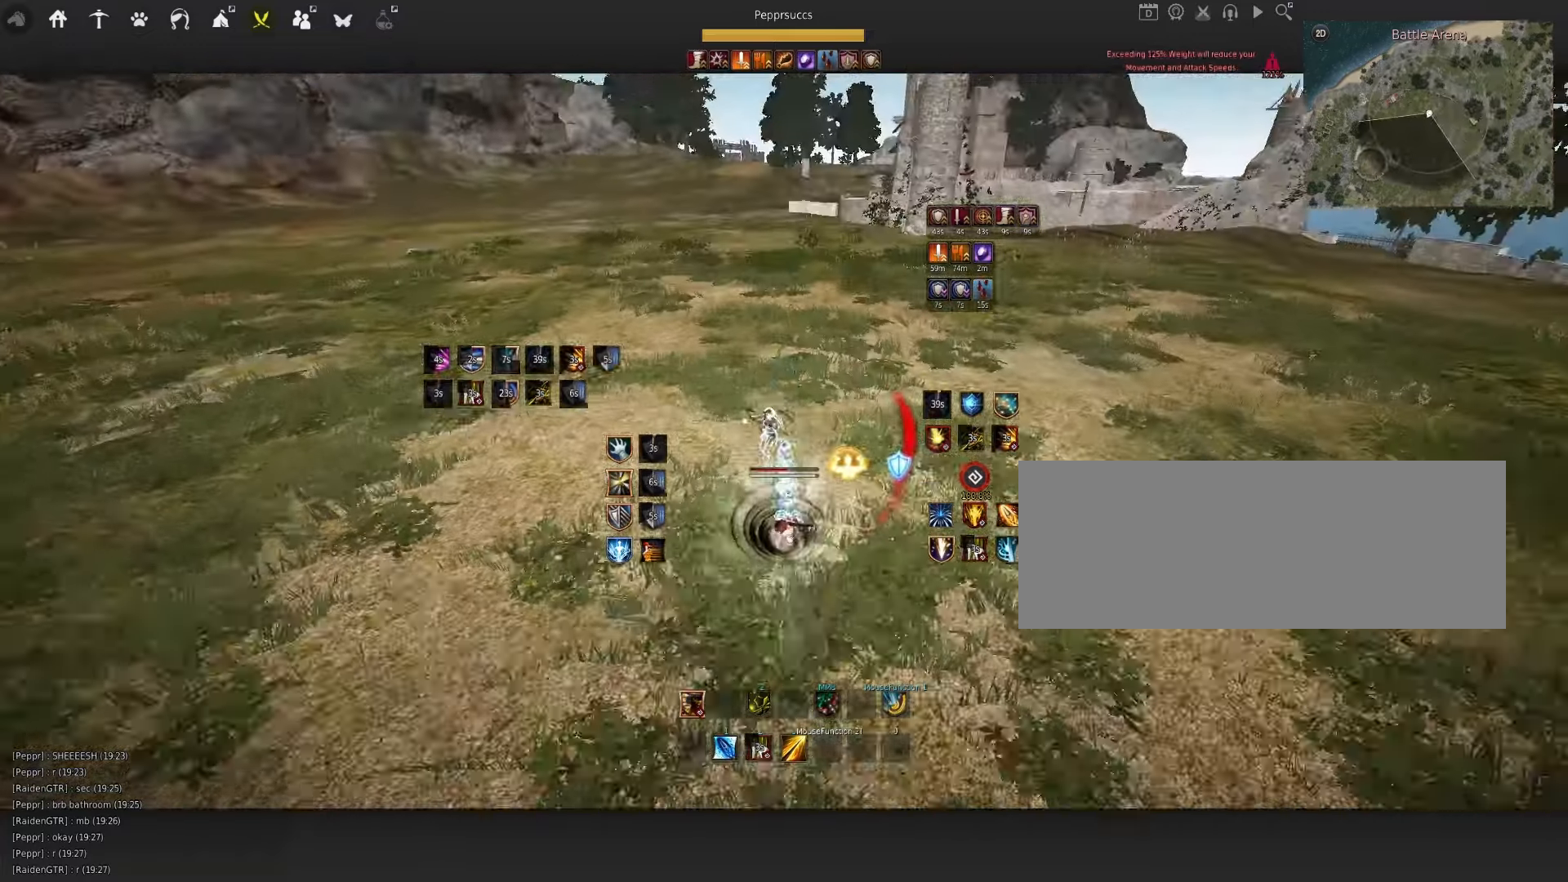
{"keys": [], "mouse": ["right"], "events": [[117, "shift", "up"], [133, "s", "up"], [217, "a", "down"], [233, "mouse_right", "down"], [500, "a", "up"]]}
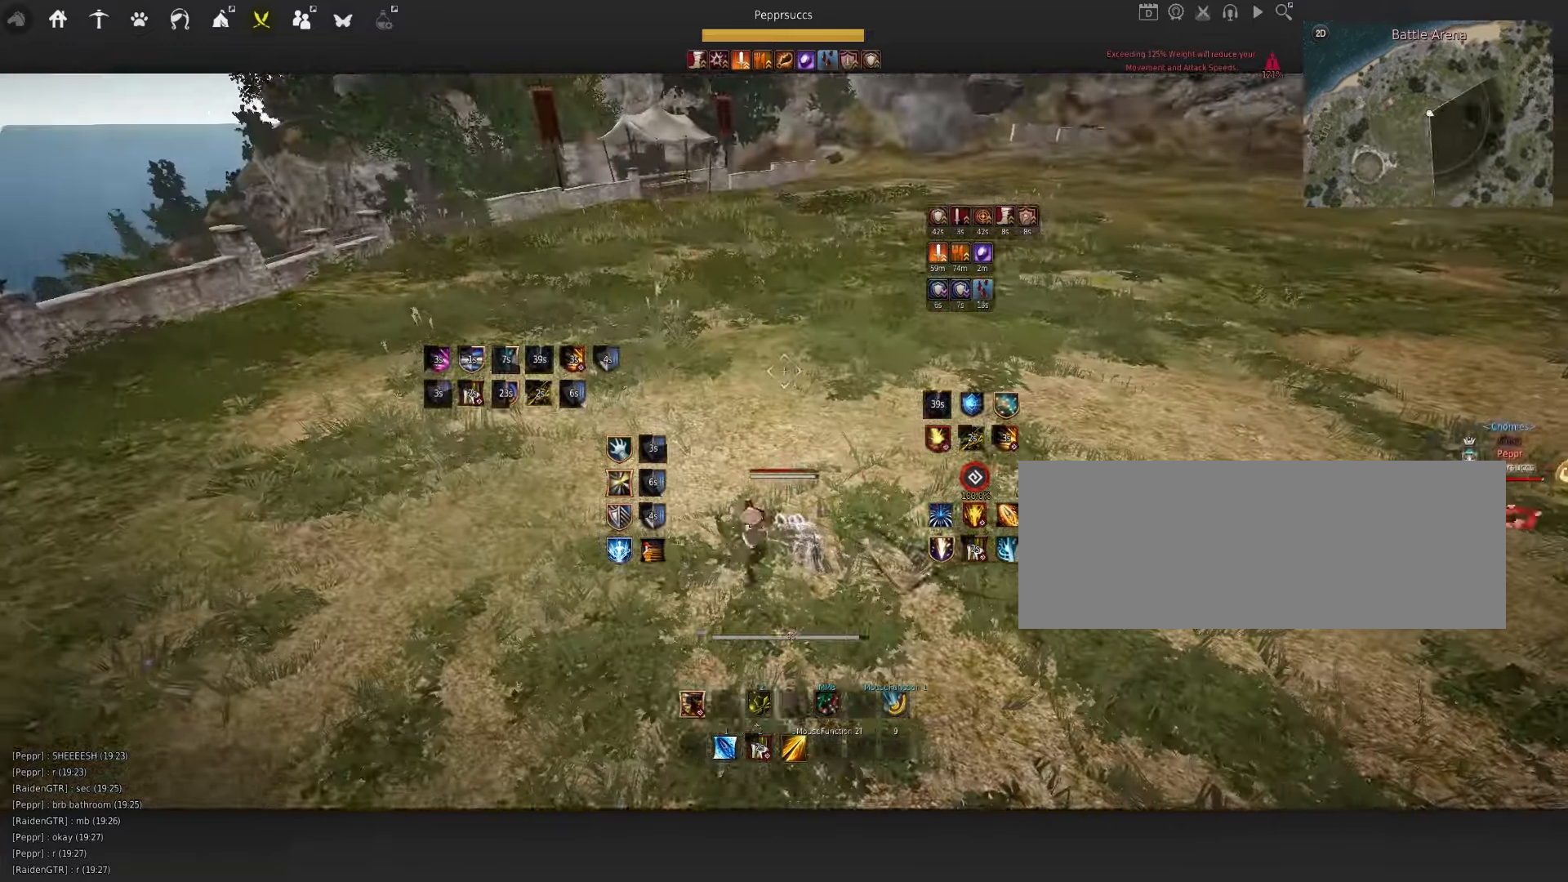
{"keys": ["e", "shift"], "mouse": [], "events": [[17, "mouse_right", "up"], [67, "space", "down"], [200, "shift", "down"], [200, "space", "up"], [283, "e", "down"]]}
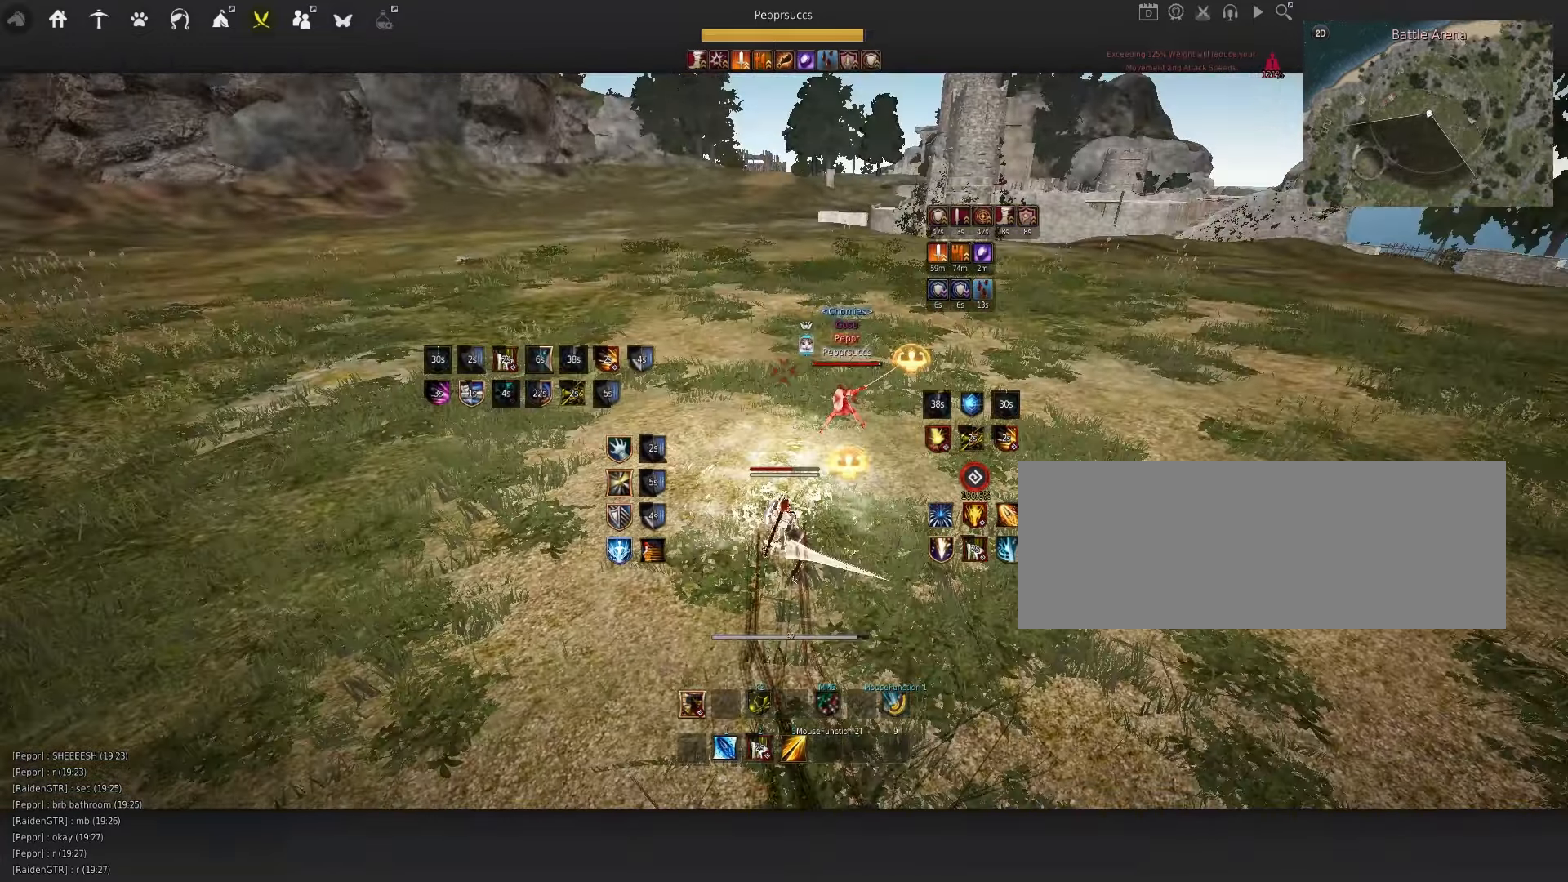
{"keys": ["d", "q"], "mouse": ["right"], "events": [[17, "shift", "up"], [33, "e", "up"], [450, "q", "down"], [483, "d", "down"], [500, "mouse_right", "down"]]}
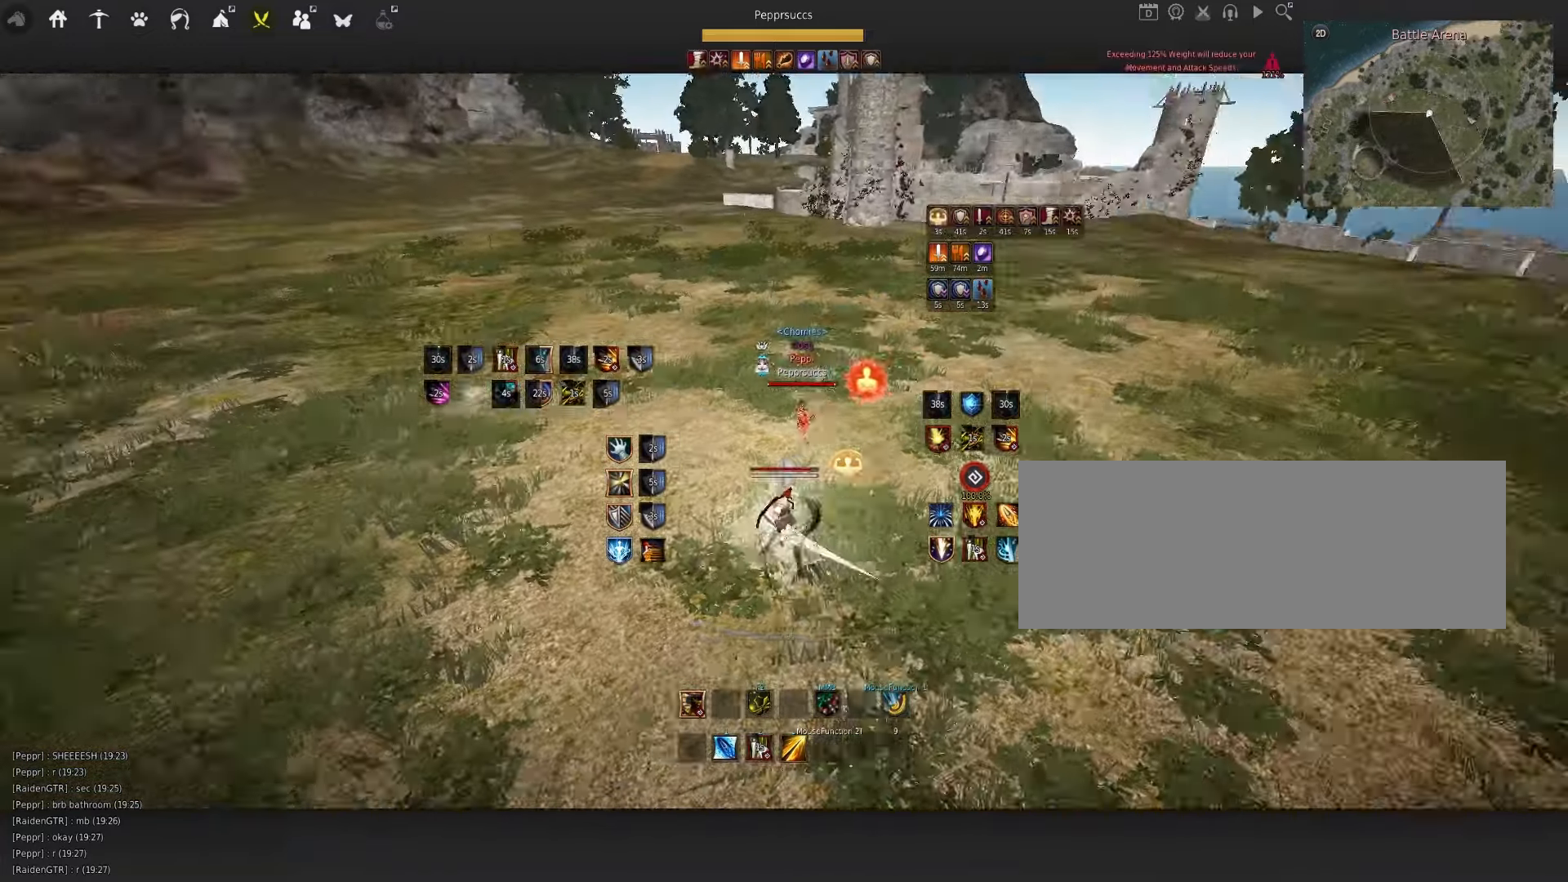
{"keys": [], "mouse": ["right"], "events": [[300, "d", "up"], [300, "q", "up"]]}
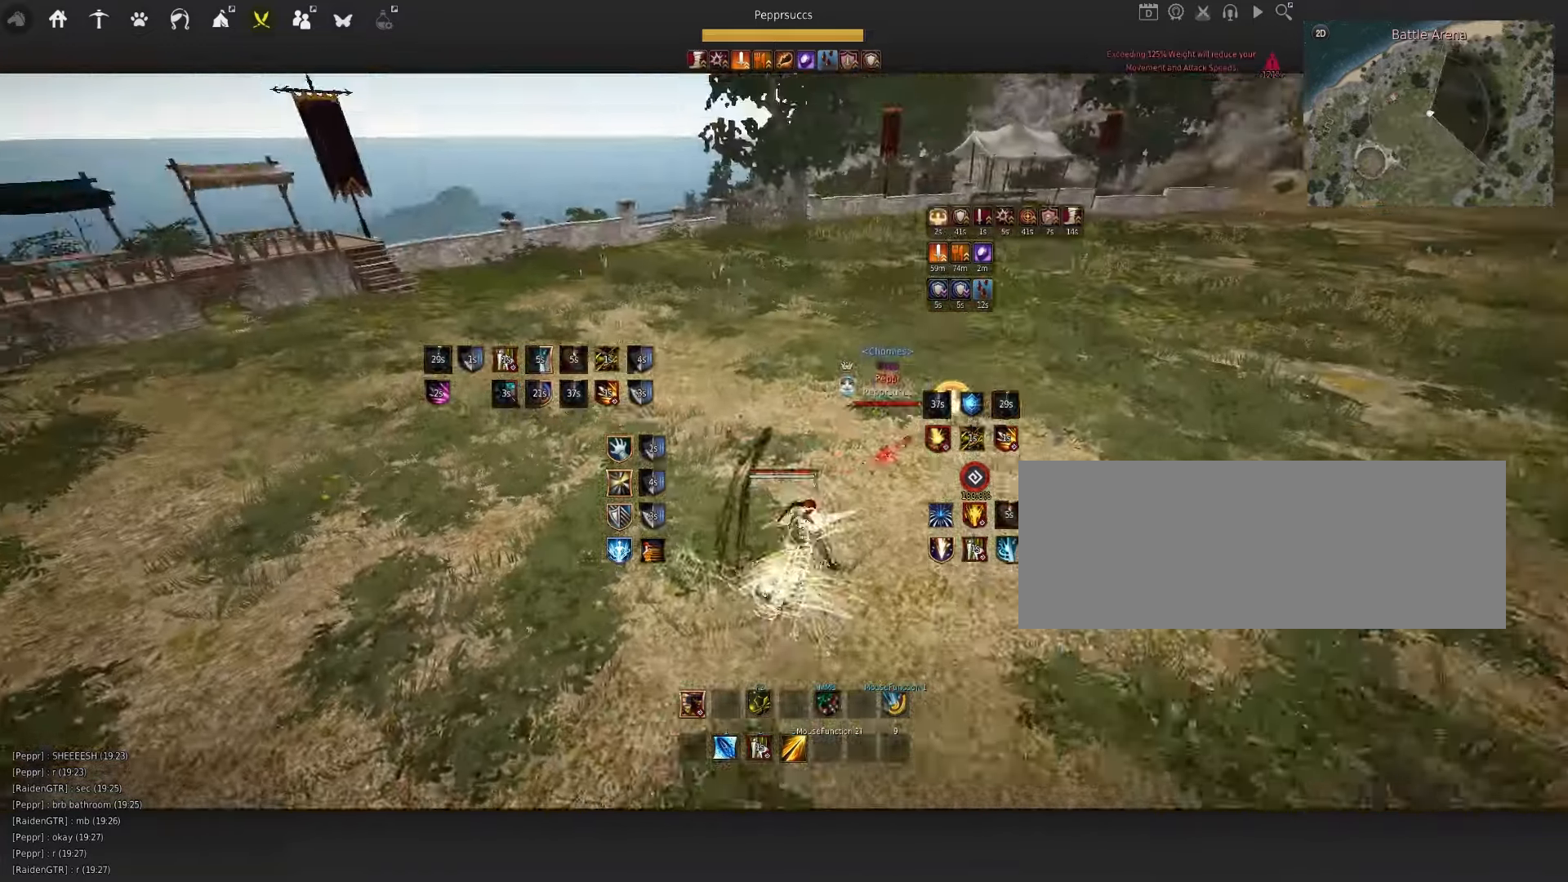
{"keys": [], "mouse": ["right"], "events": []}
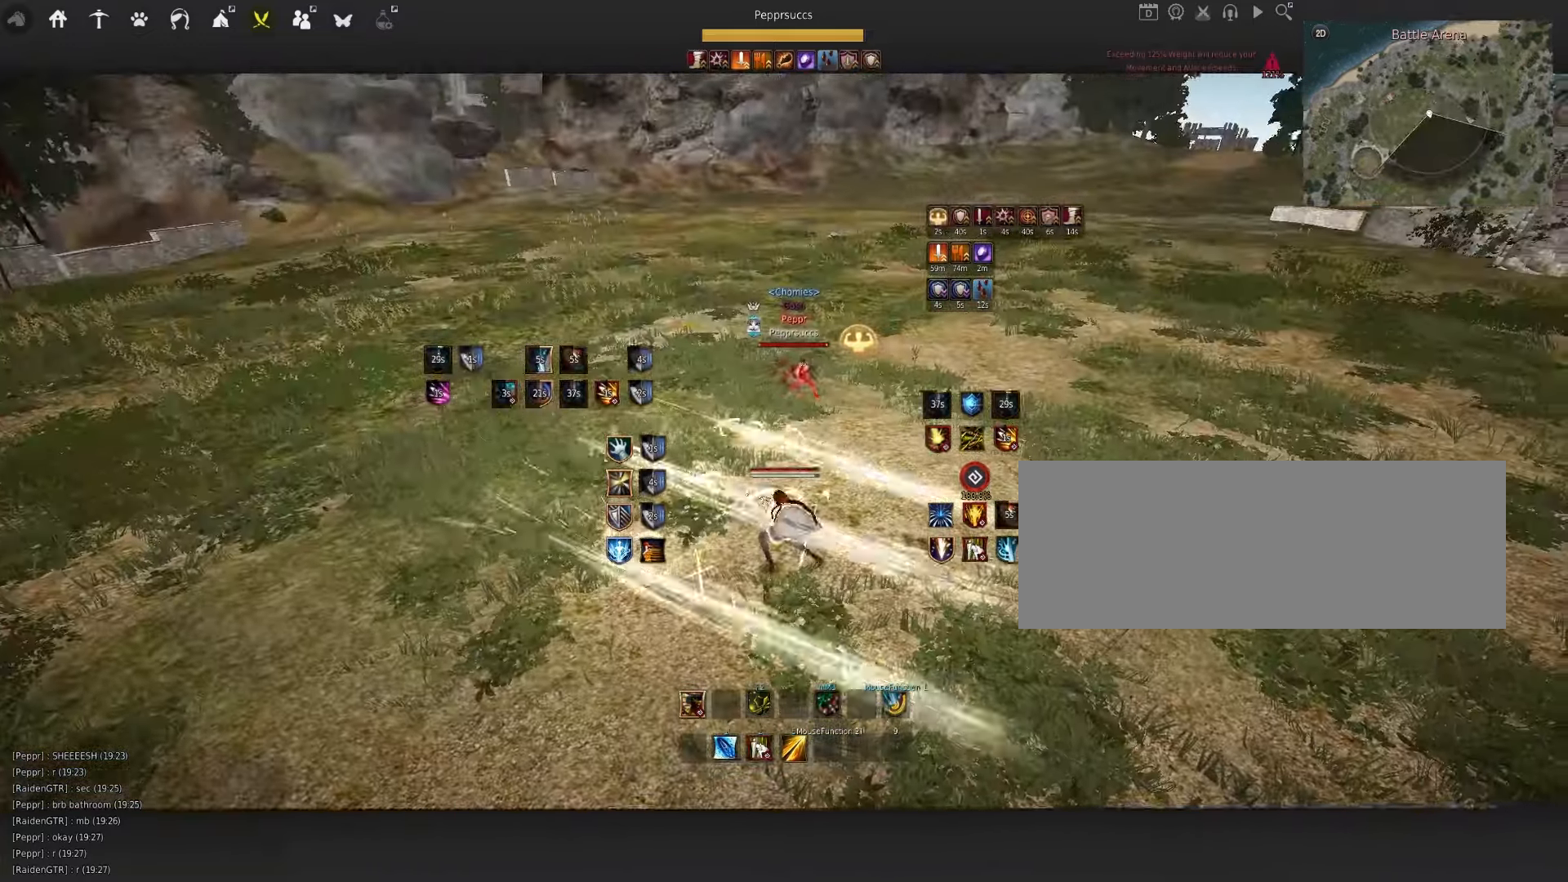
{"keys": ["s"], "mouse": ["left"], "events": [[67, "mouse_right", "up"], [200, "s", "down"], [233, "mouse_left", "down"]]}
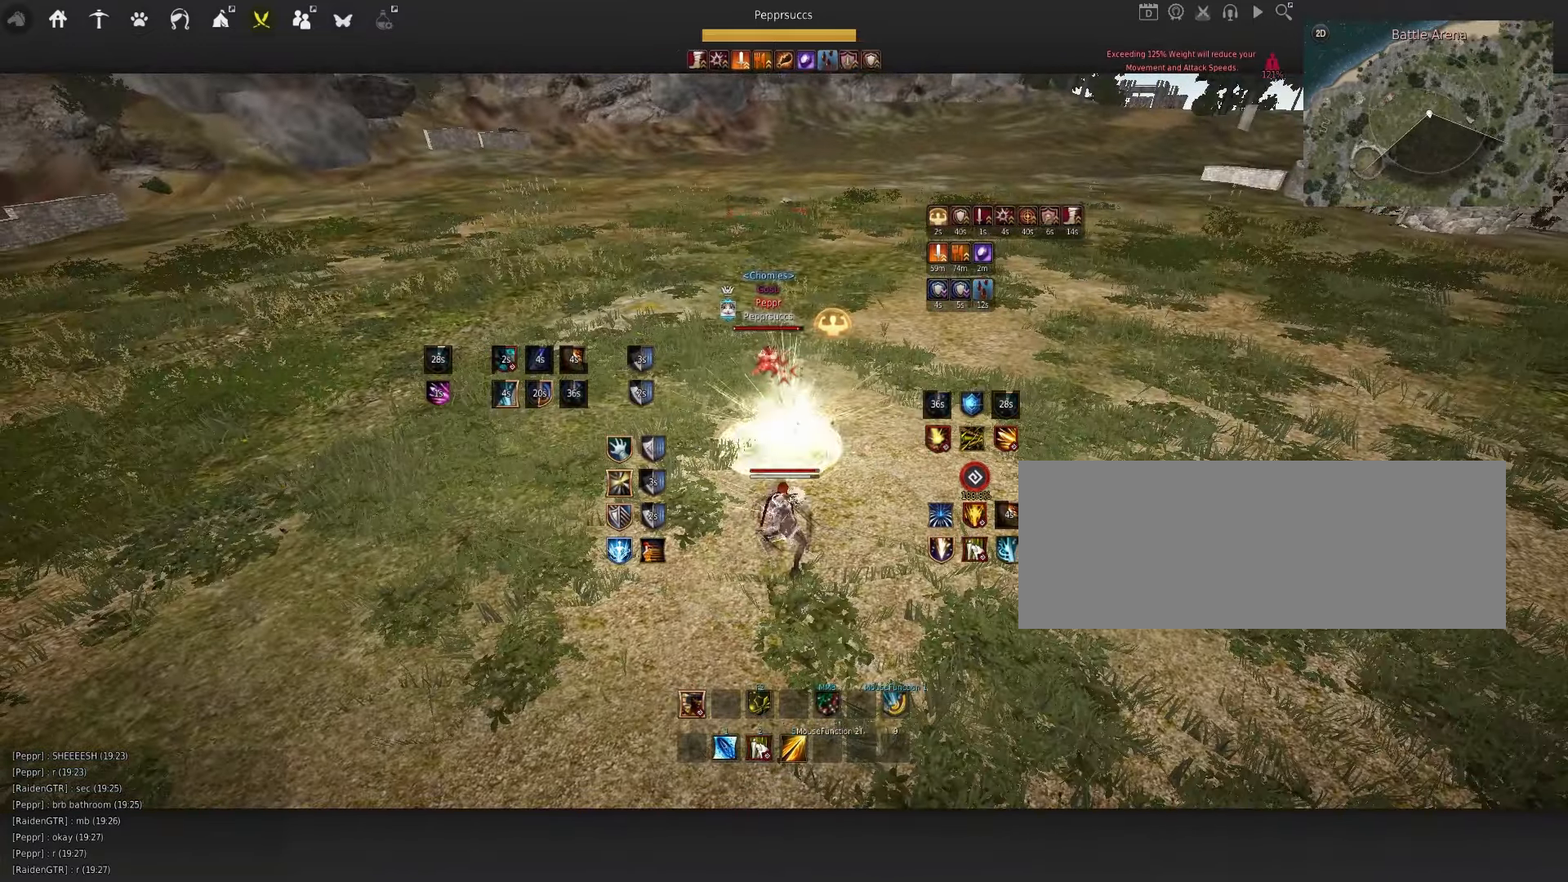
{"keys": ["s"], "mouse": ["left"], "events": []}
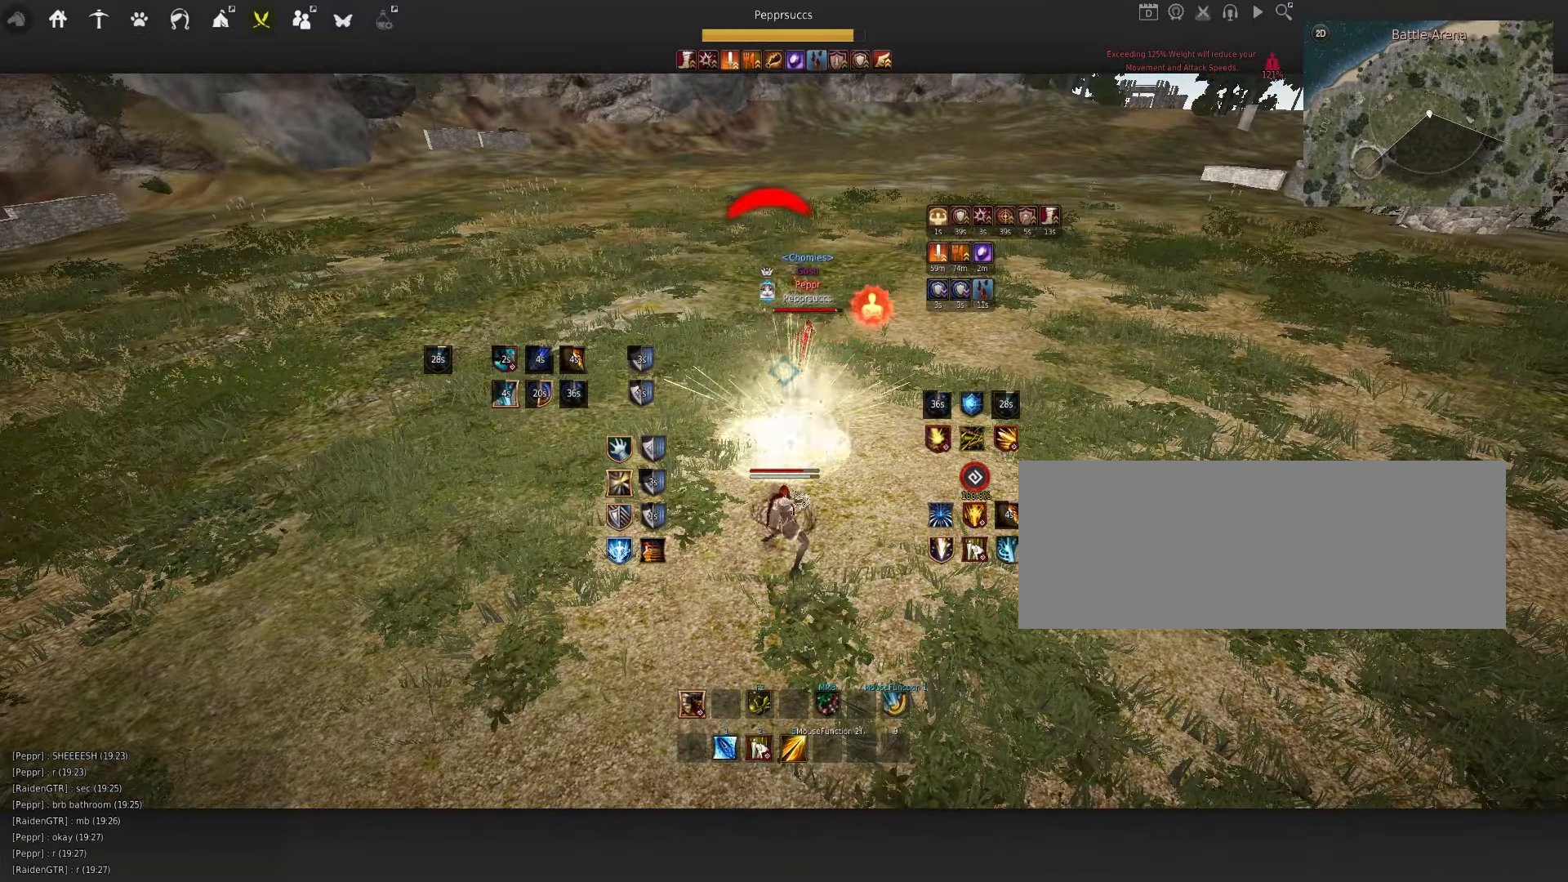
{"keys": ["s", "shift"], "mouse": [], "events": [[17, "mouse_left", "up"], [150, "shift", "down"]]}
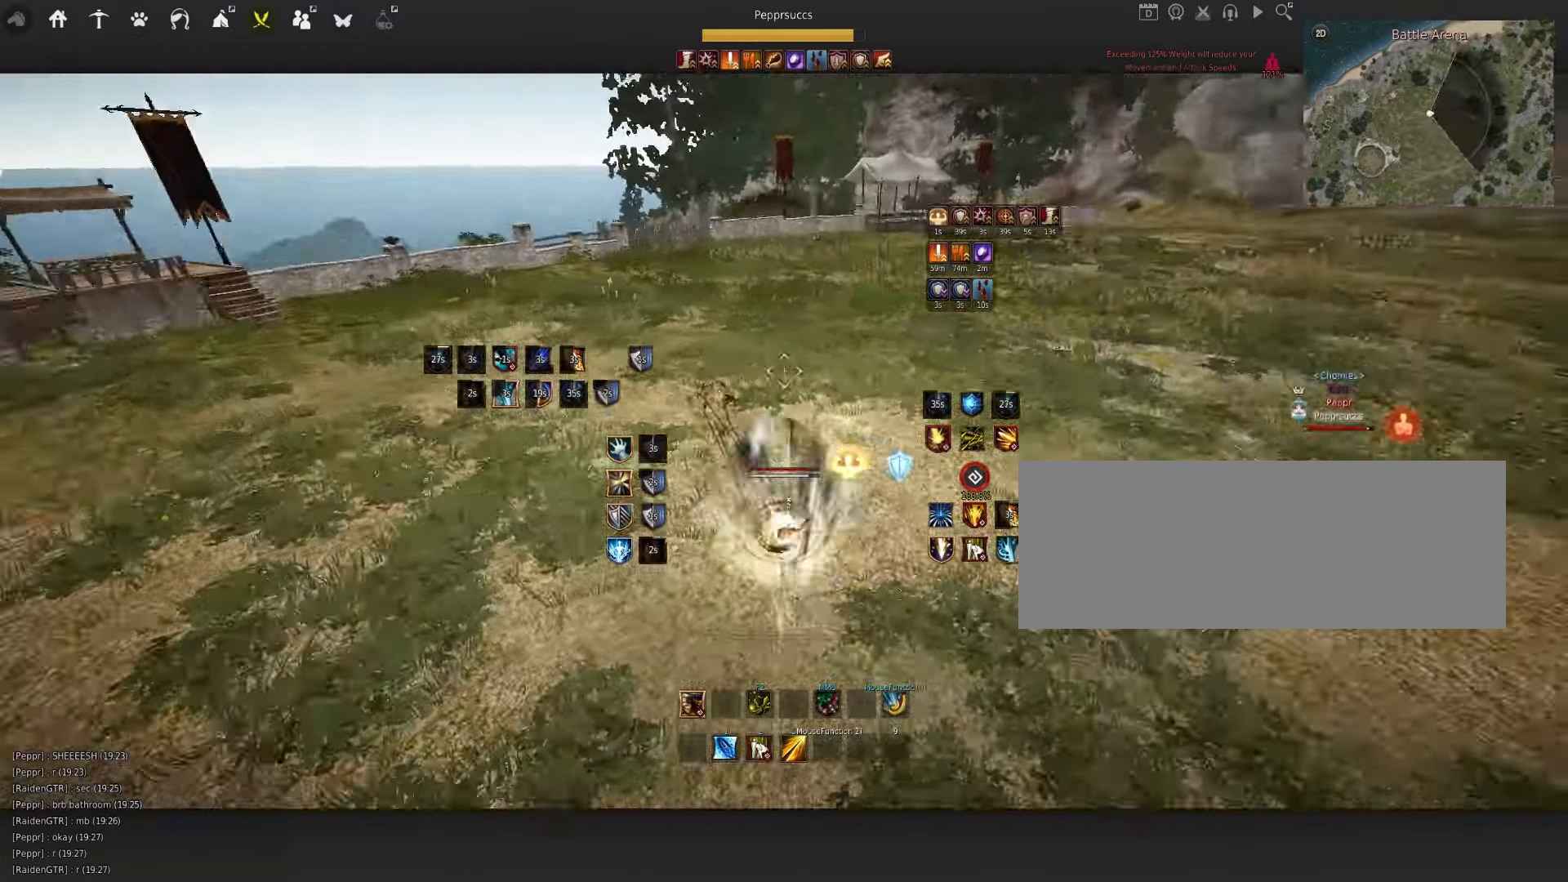
{"keys": ["s"], "mouse": [], "events": [[33, "shift", "up"], [117, "s", "up"], [167, "d", "down"], [184, "mouse_right", "down"], [384, "d", "up"], [417, "mouse_right", "up"], [417, "s", "down"]]}
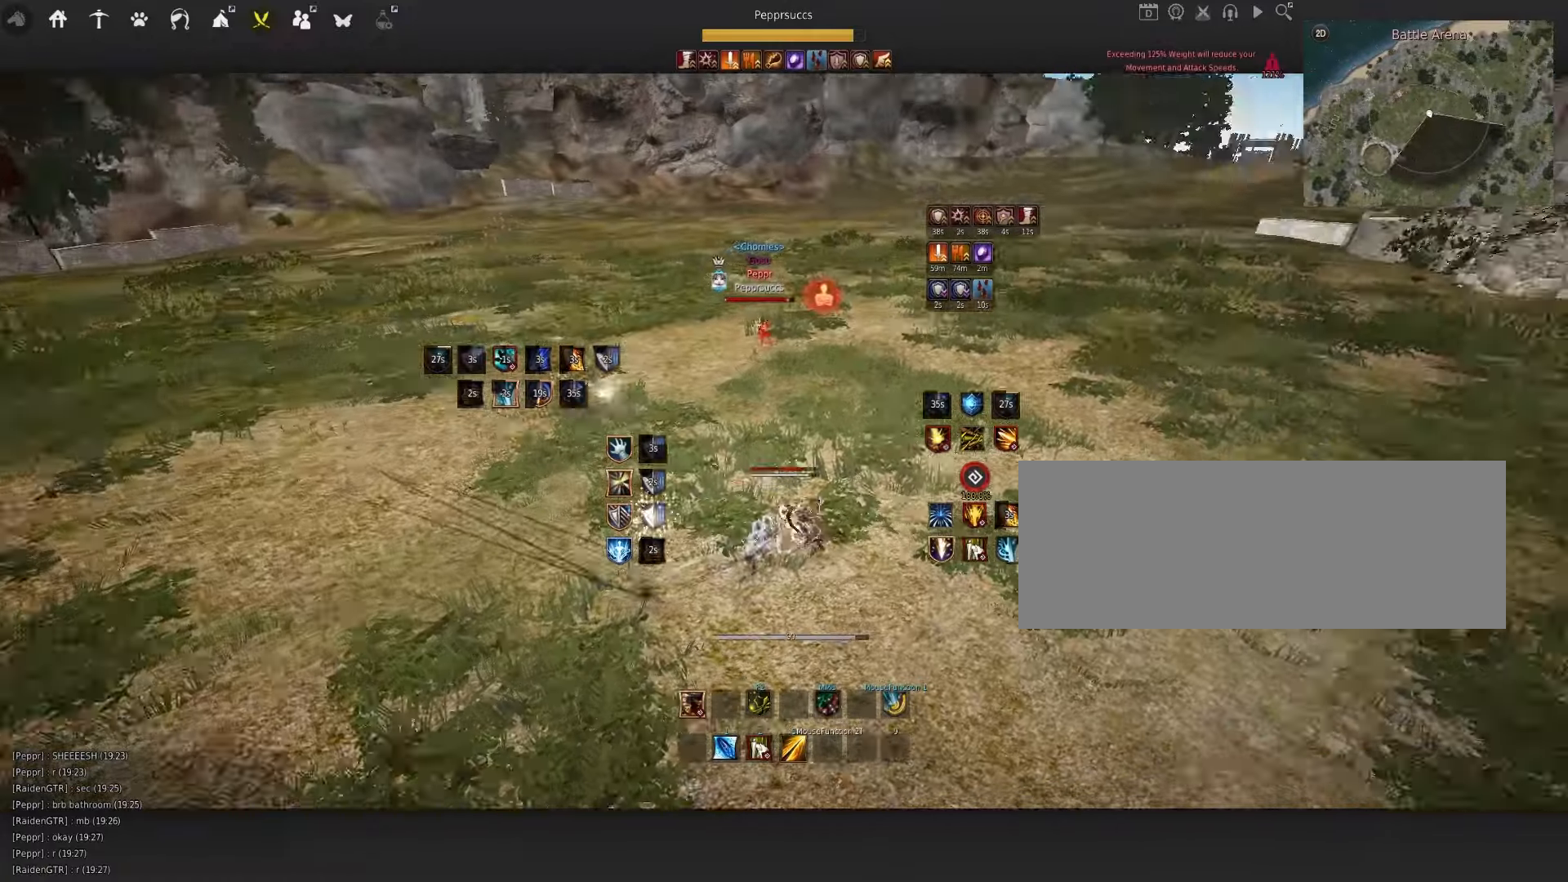
{"keys": ["a"], "mouse": ["right"], "events": [[17, "e", "down"], [150, "s", "up"], [167, "e", "up"], [217, "a", "down"], [317, "mouse_right", "down"]]}
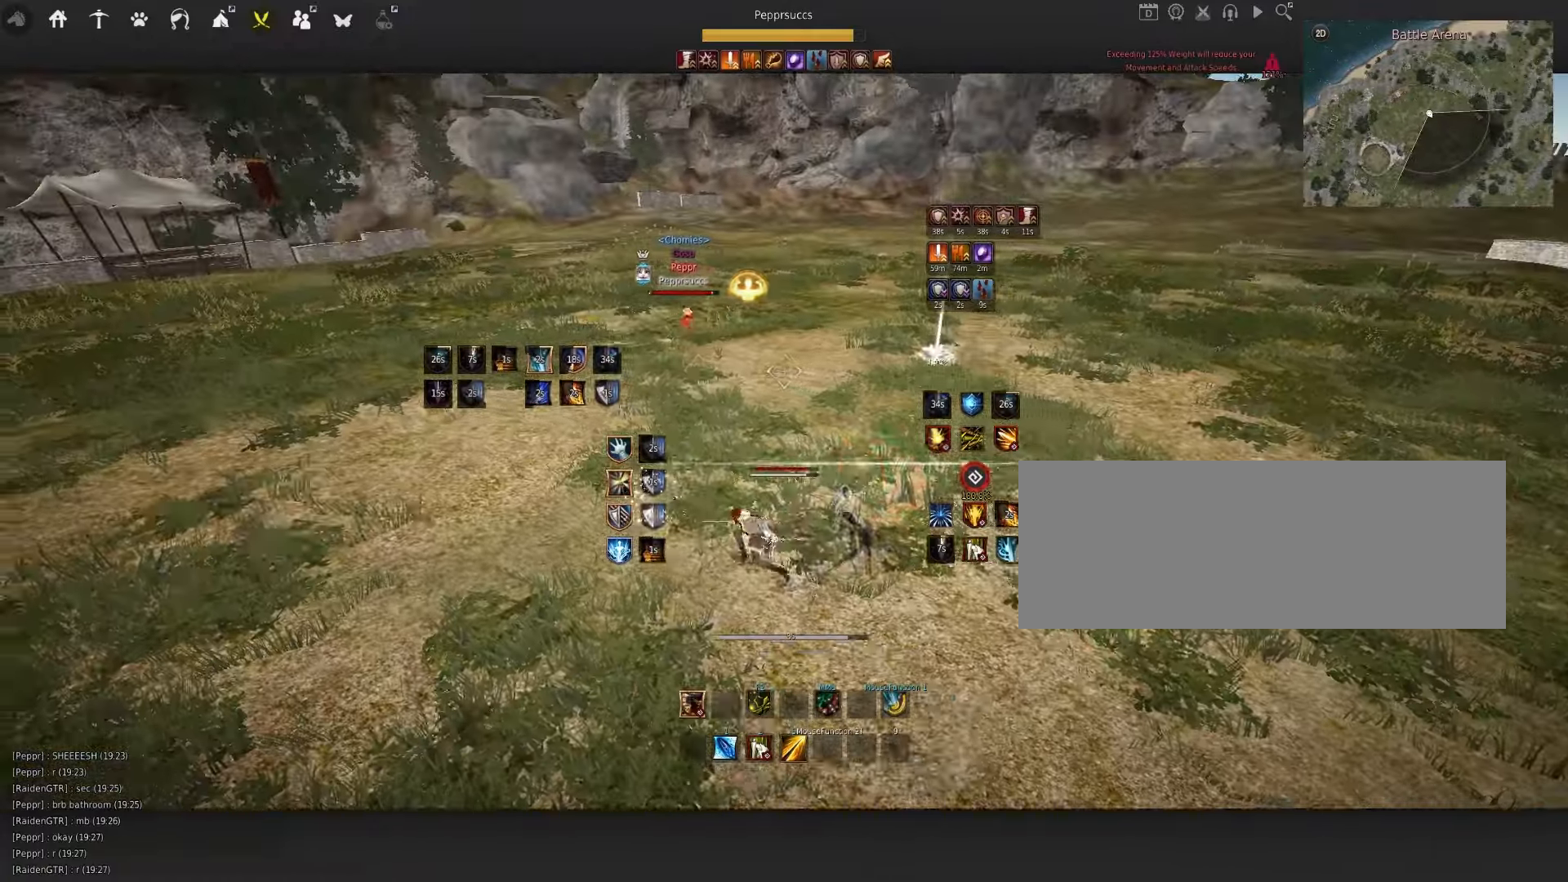
{"keys": [], "mouse": [], "events": [[117, "a", "up"], [150, "mouse_right", "up"], [167, "space", "down"], [267, "q", "down"], [300, "space", "up"], [384, "q", "up"], [400, "f", "down"], [484, "f", "up"]]}
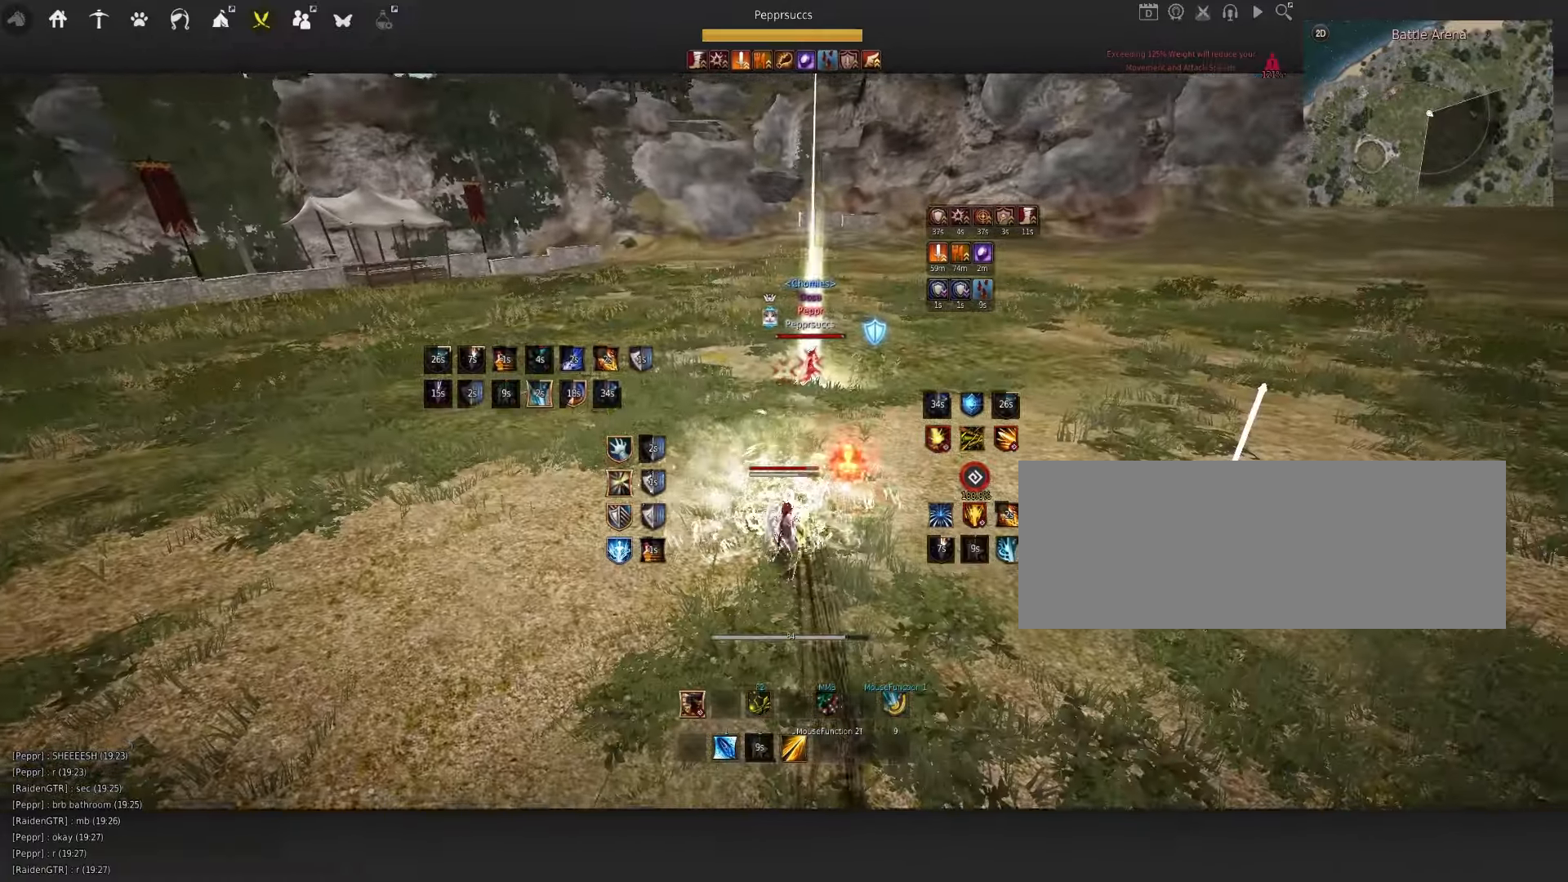
{"keys": [], "mouse": ["left"], "events": [[234, "mouse_left", "down"]]}
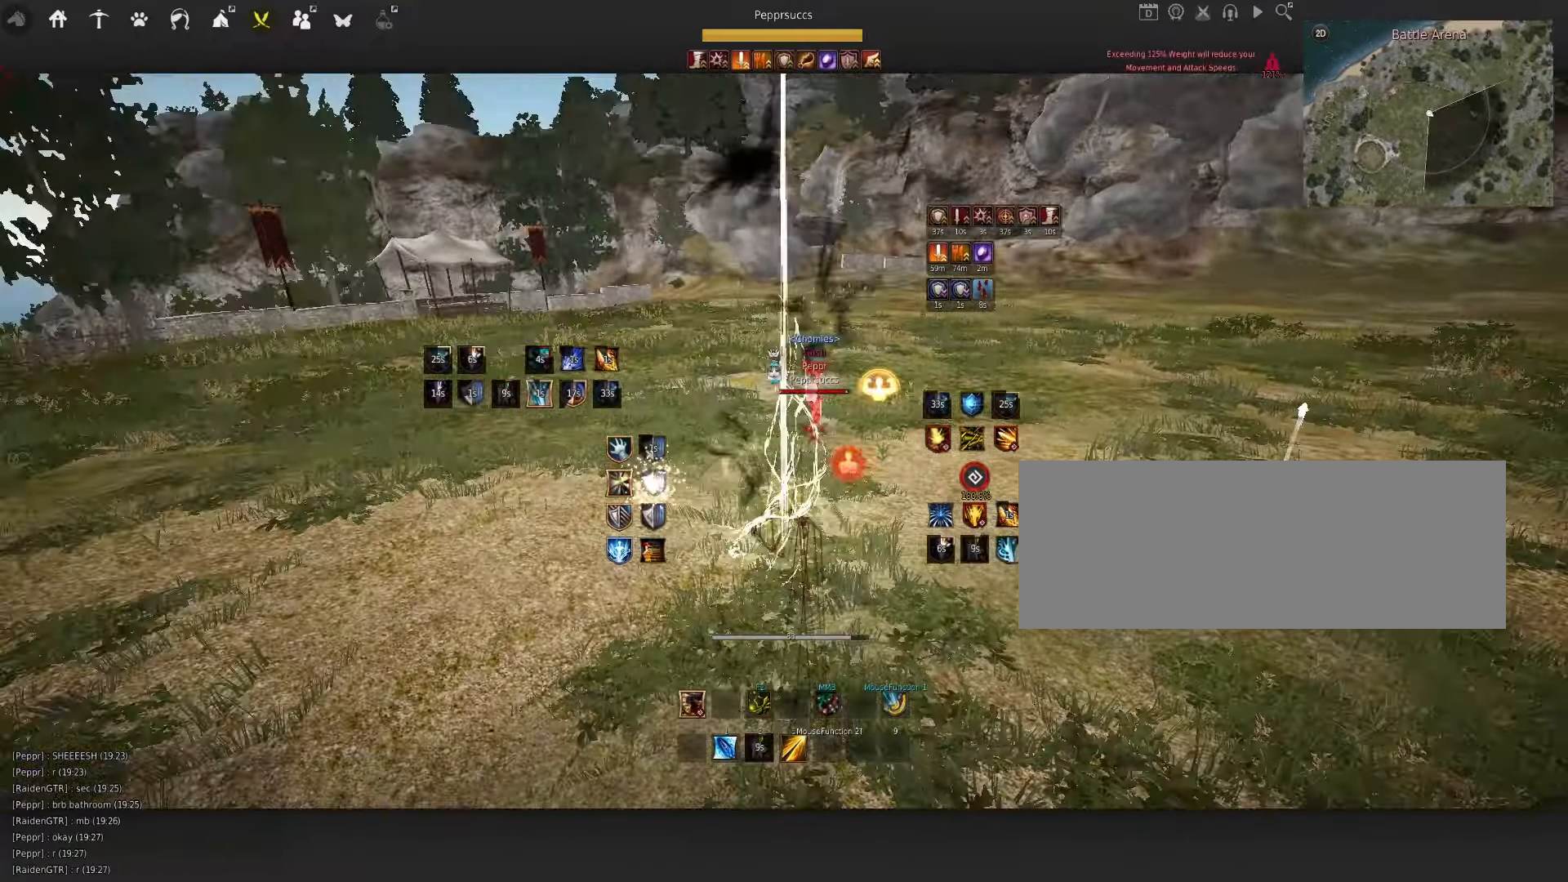
{"keys": [], "mouse": [], "events": [[234, "mouse_left", "up"]]}
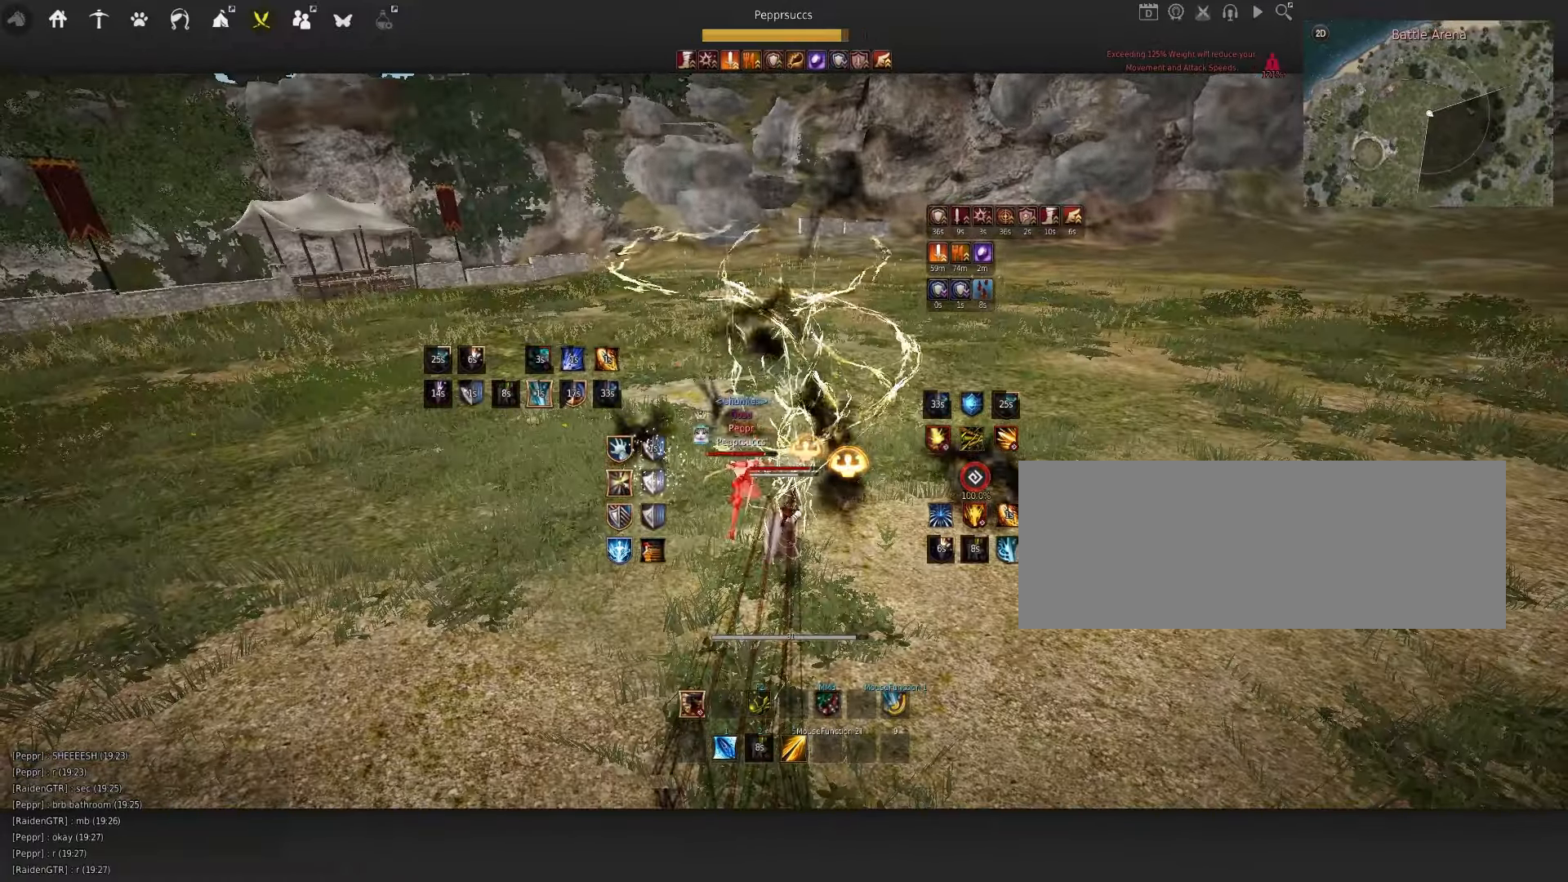
{"keys": [], "mouse": [], "events": [[284, "mouse_left", "down"], [434, "mouse_left", "up"]]}
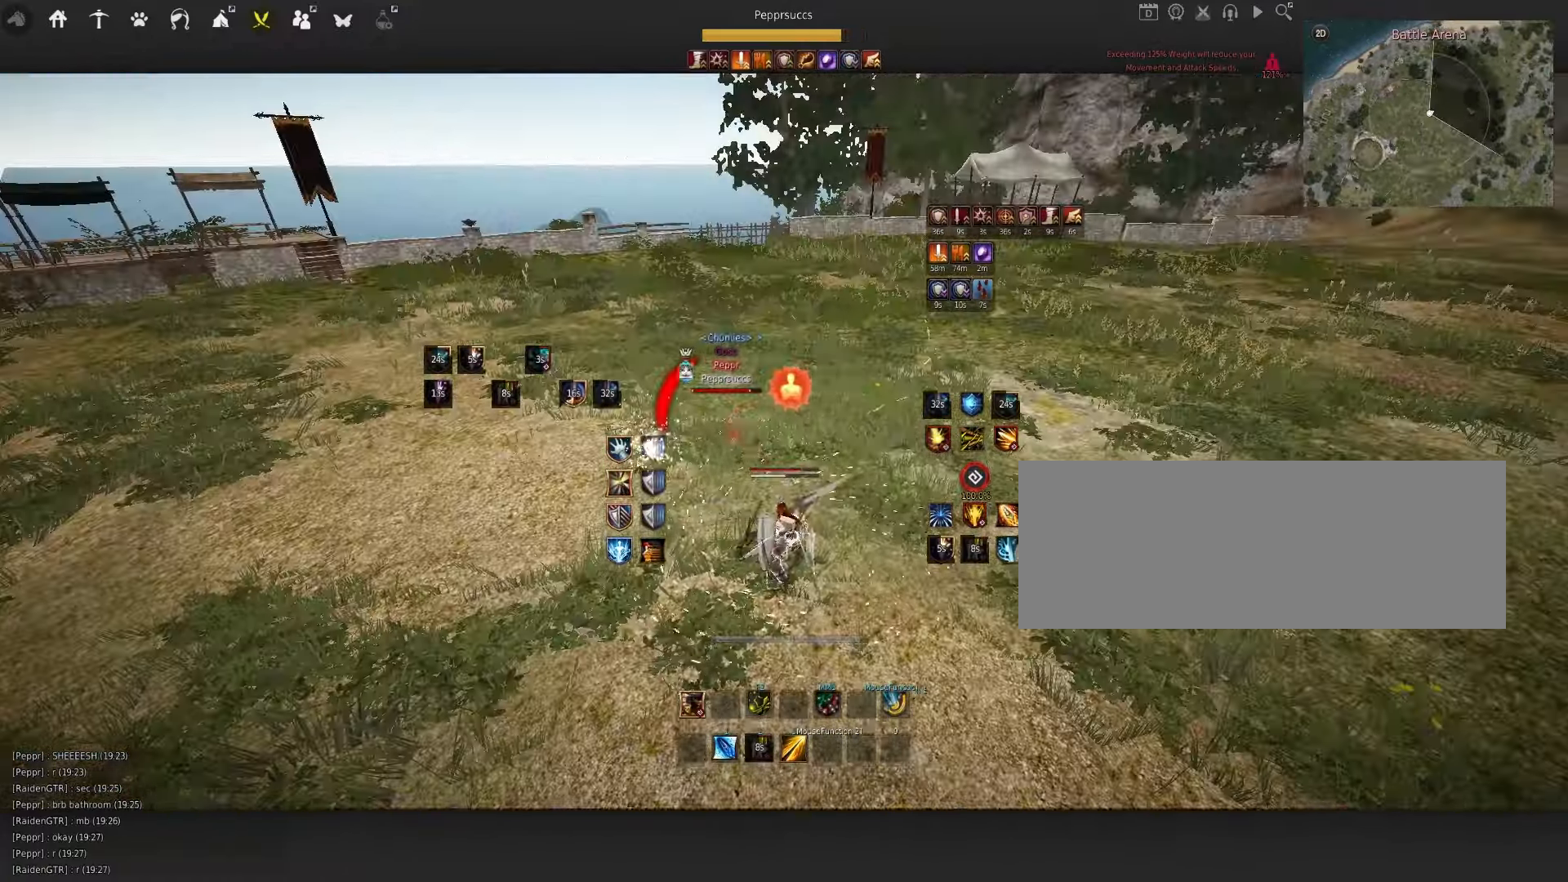
{"keys": ["a", "shift"], "mouse": [], "events": [[17, "q", "down"], [167, "q", "up"], [300, "shift", "down"], [417, "a", "down"]]}
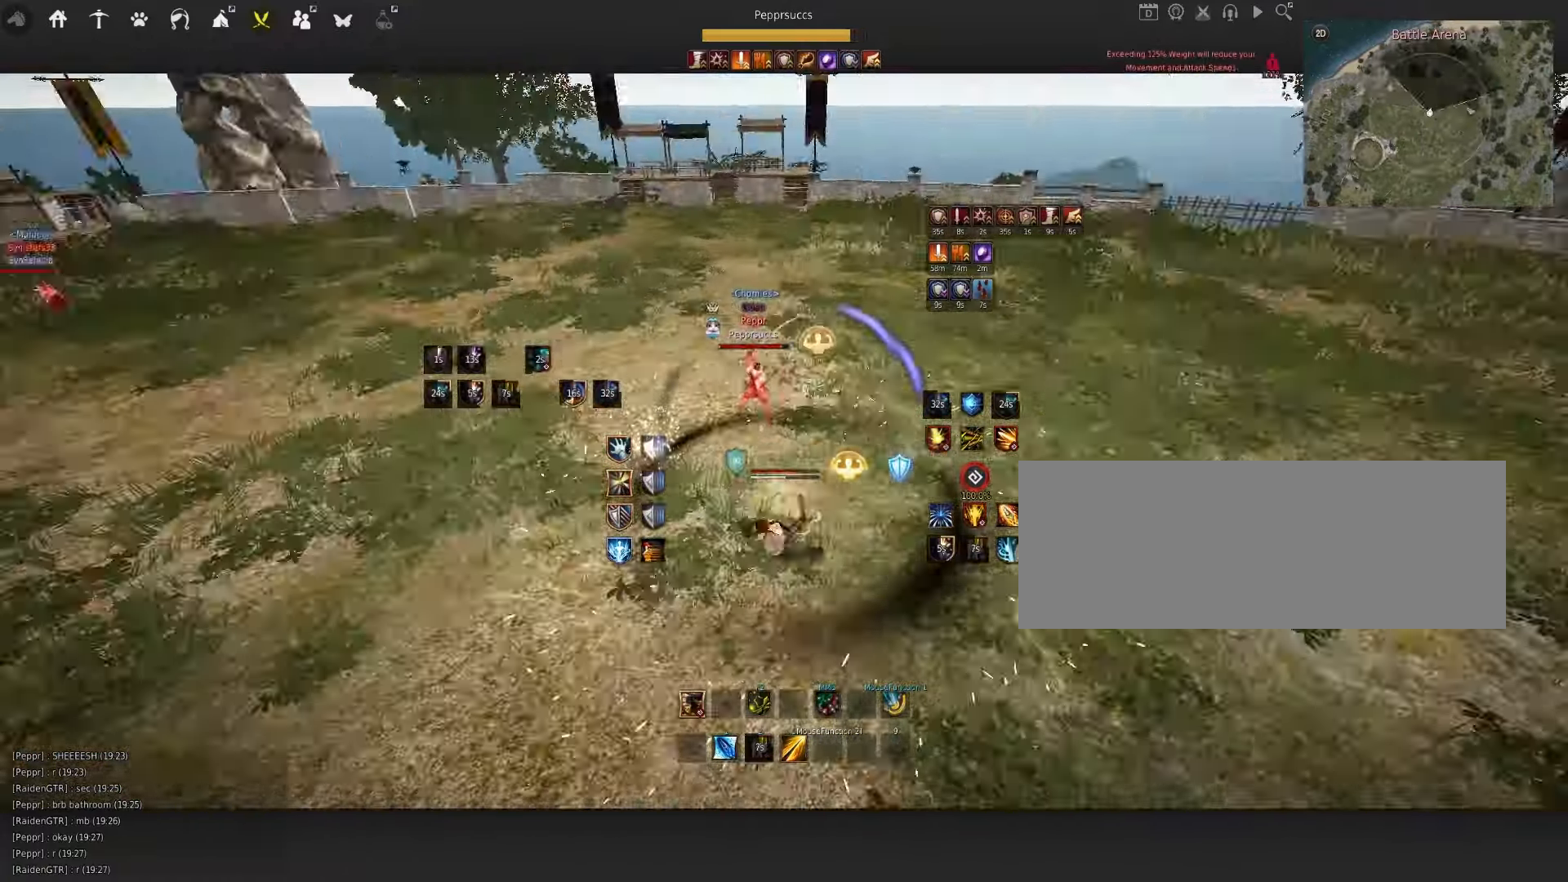
{"keys": ["w"], "mouse": ["left"], "events": [[167, "shift", "up"], [184, "a", "up"], [334, "w", "down"], [400, "mouse_left", "down"]]}
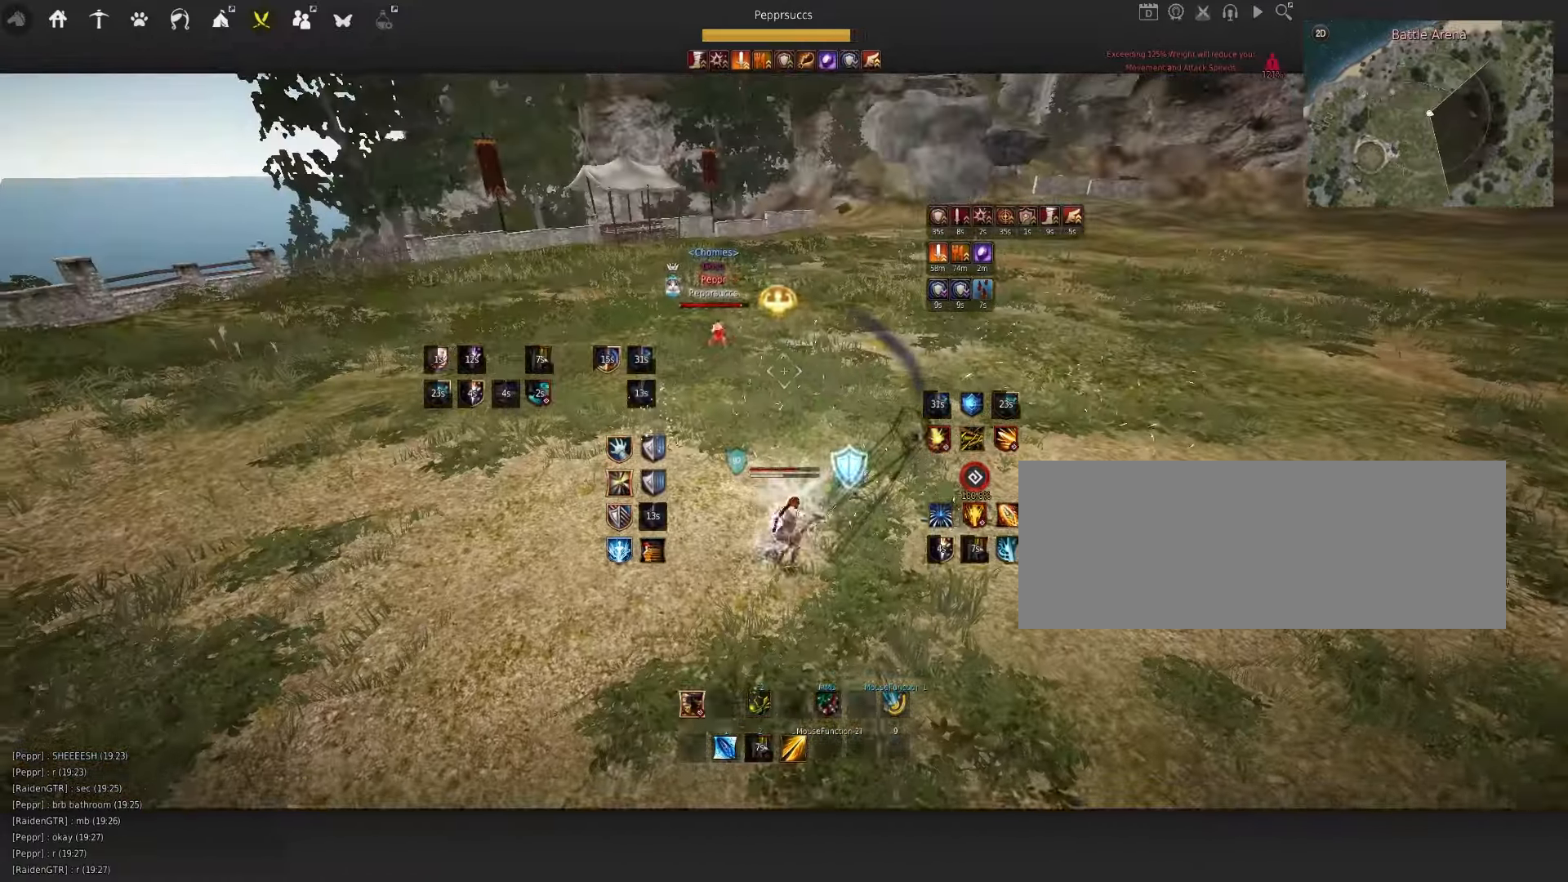
{"keys": ["w"], "mouse": ["left"], "events": []}
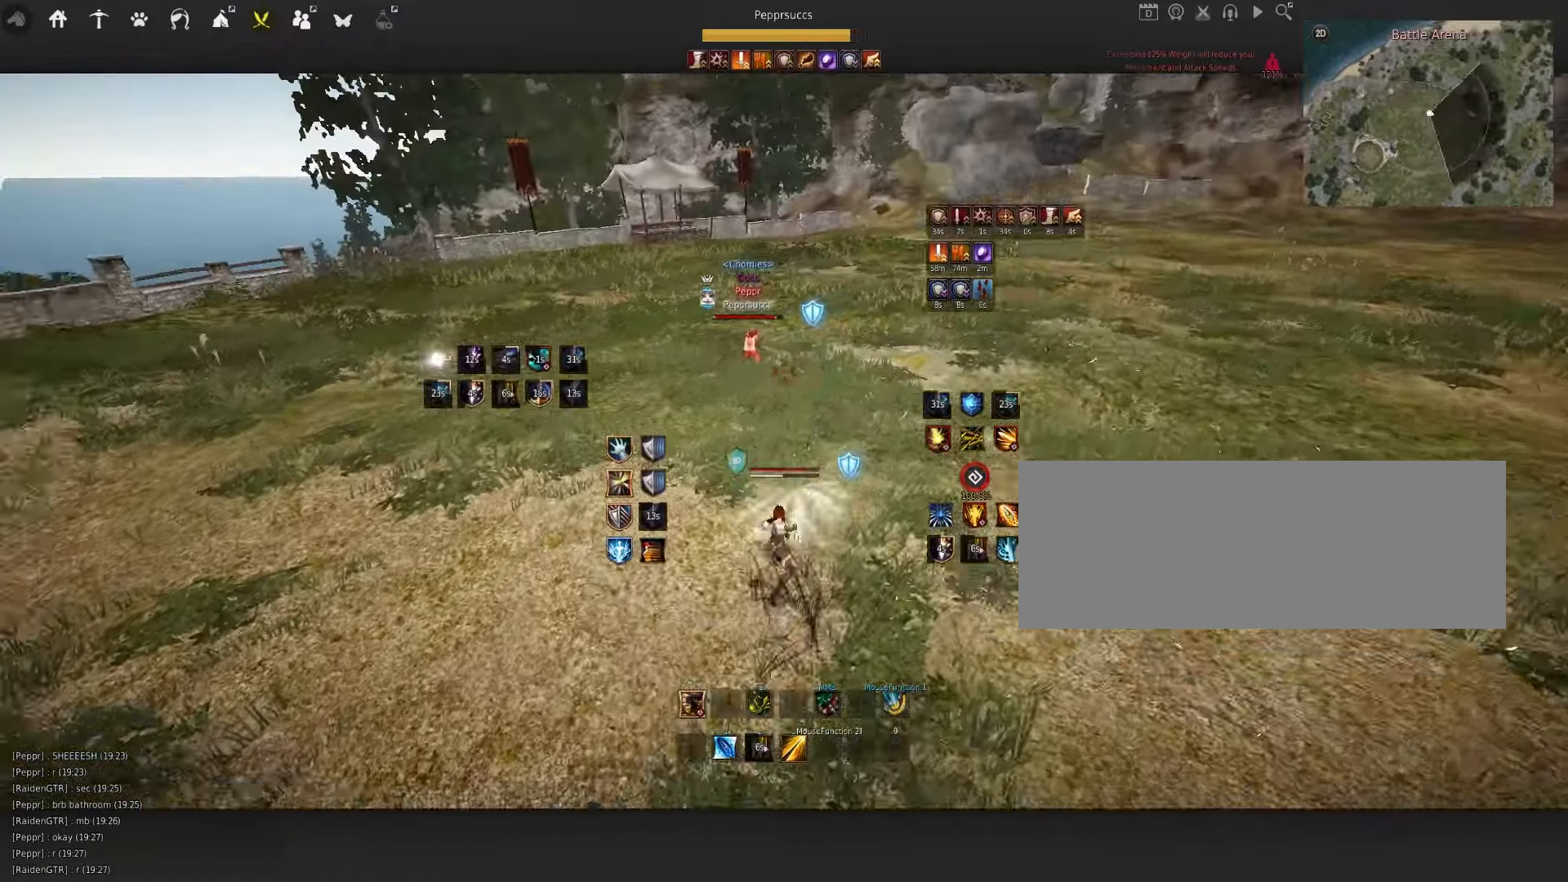
{"keys": [], "mouse": [], "events": [[300, "mouse_left", "up"], [334, "w", "up"]]}
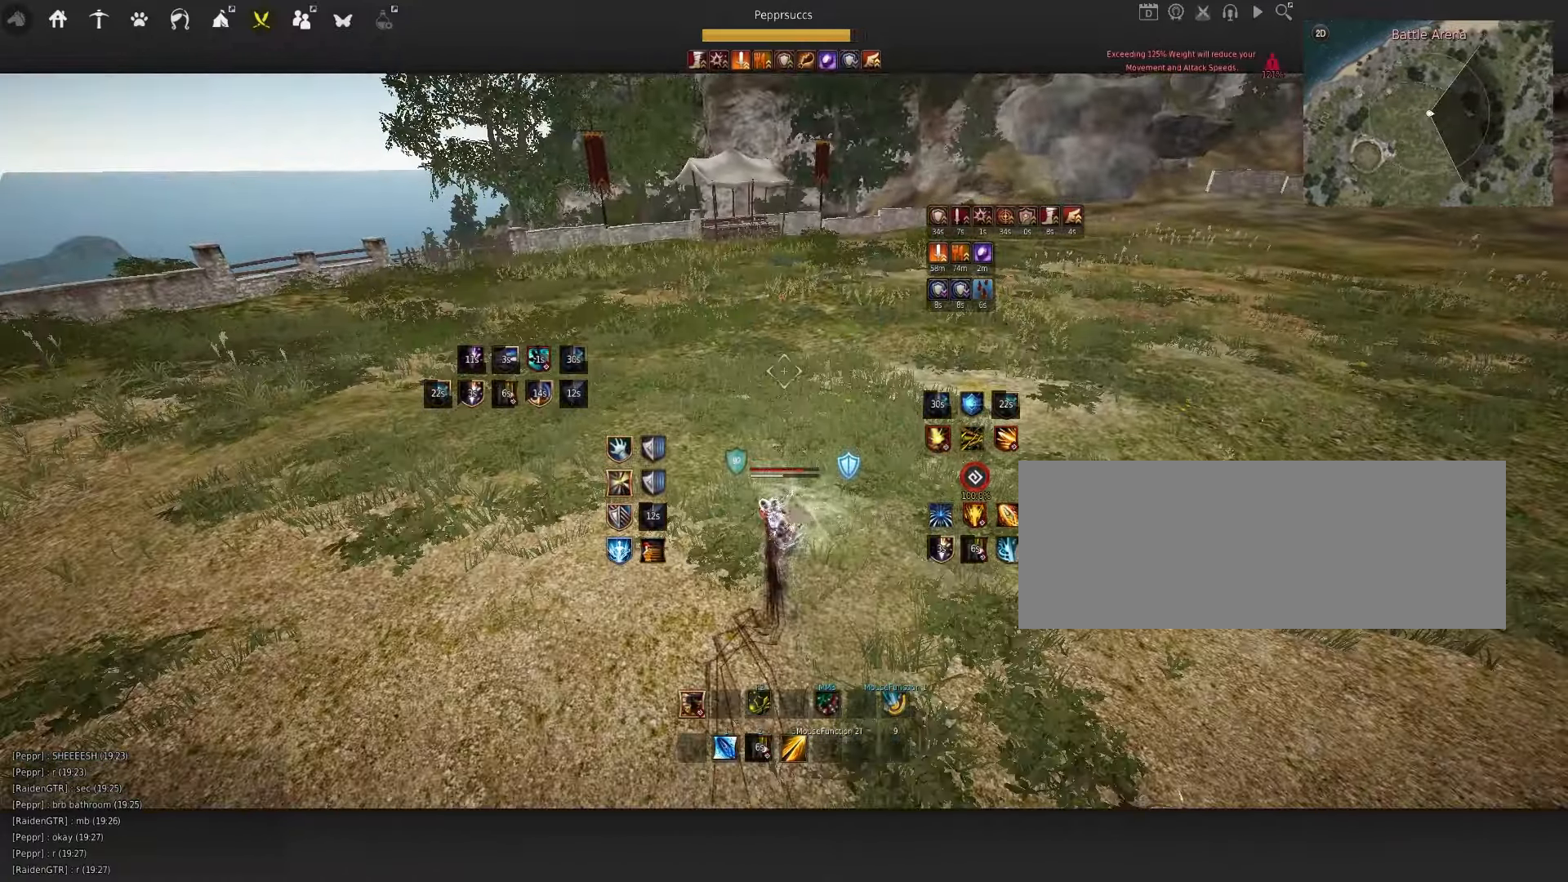
{"keys": ["s"], "mouse": [], "events": [[433, "s", "down"]]}
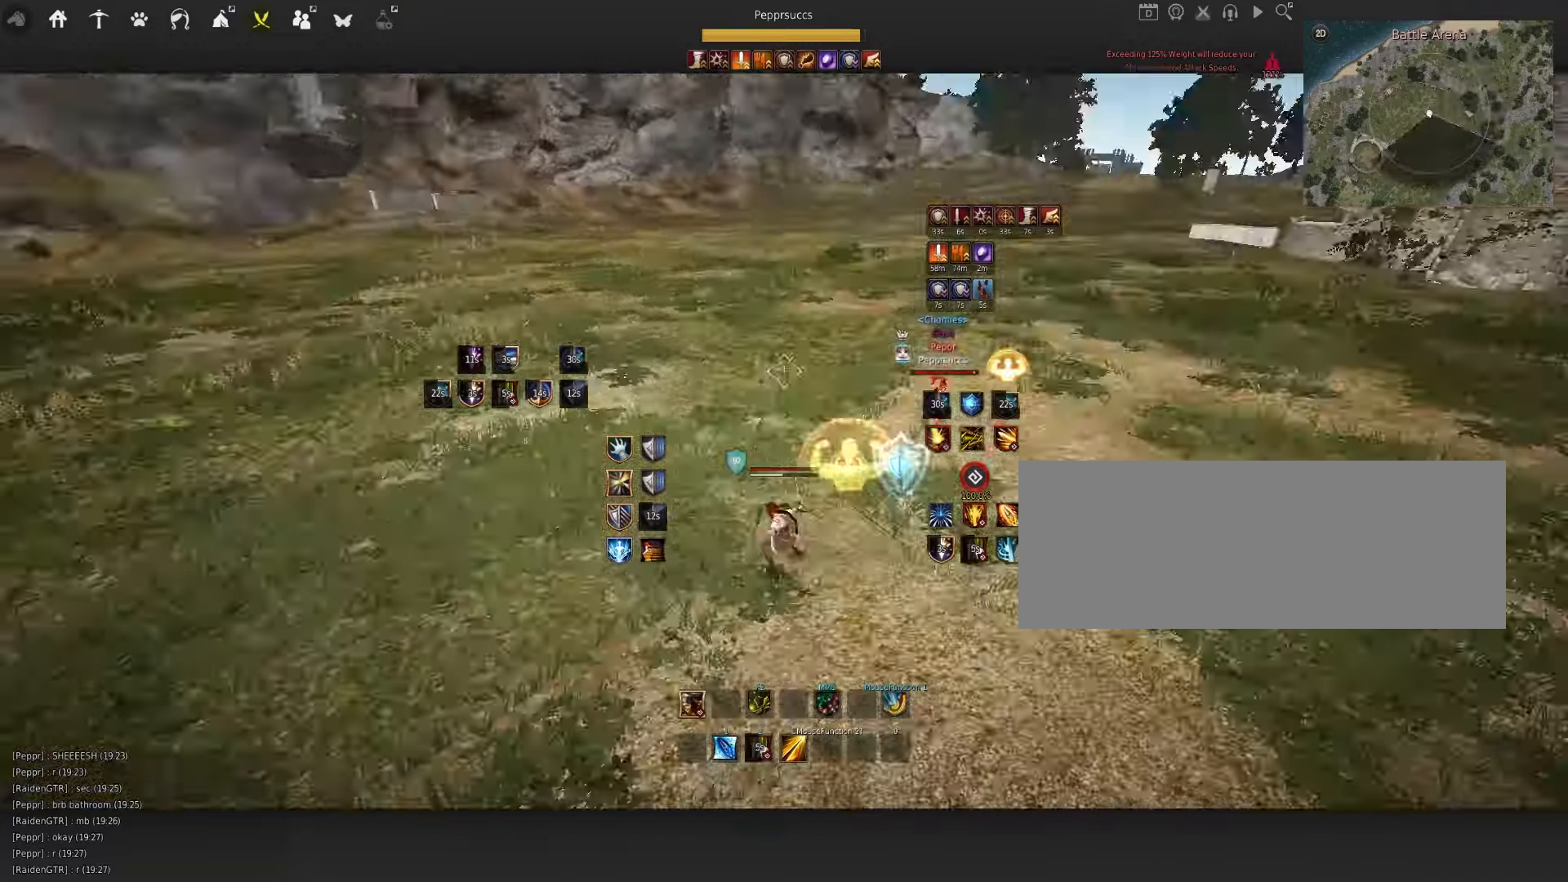
{"keys": ["s"], "mouse": [], "events": []}
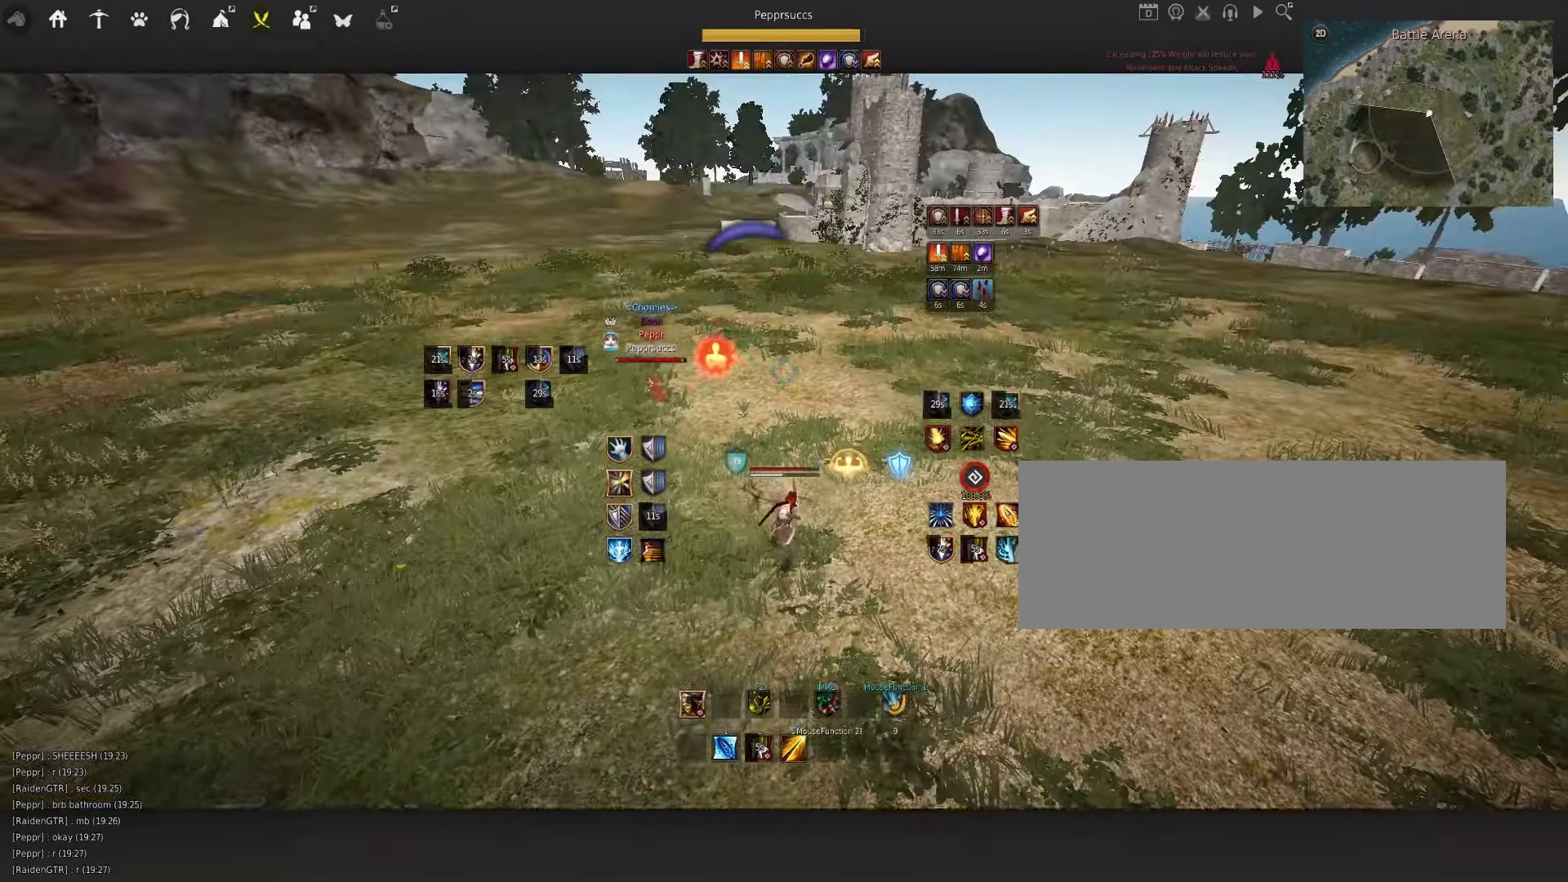
{"keys": ["shift", "w"], "mouse": [], "events": [[183, "s", "up"], [200, "a", "down"], [266, "mouse_left", "down"], [350, "a", "up"], [383, "mouse_left", "up"], [383, "space", "down"], [483, "shift", "down"], [483, "space", "up"], [500, "w", "down"]]}
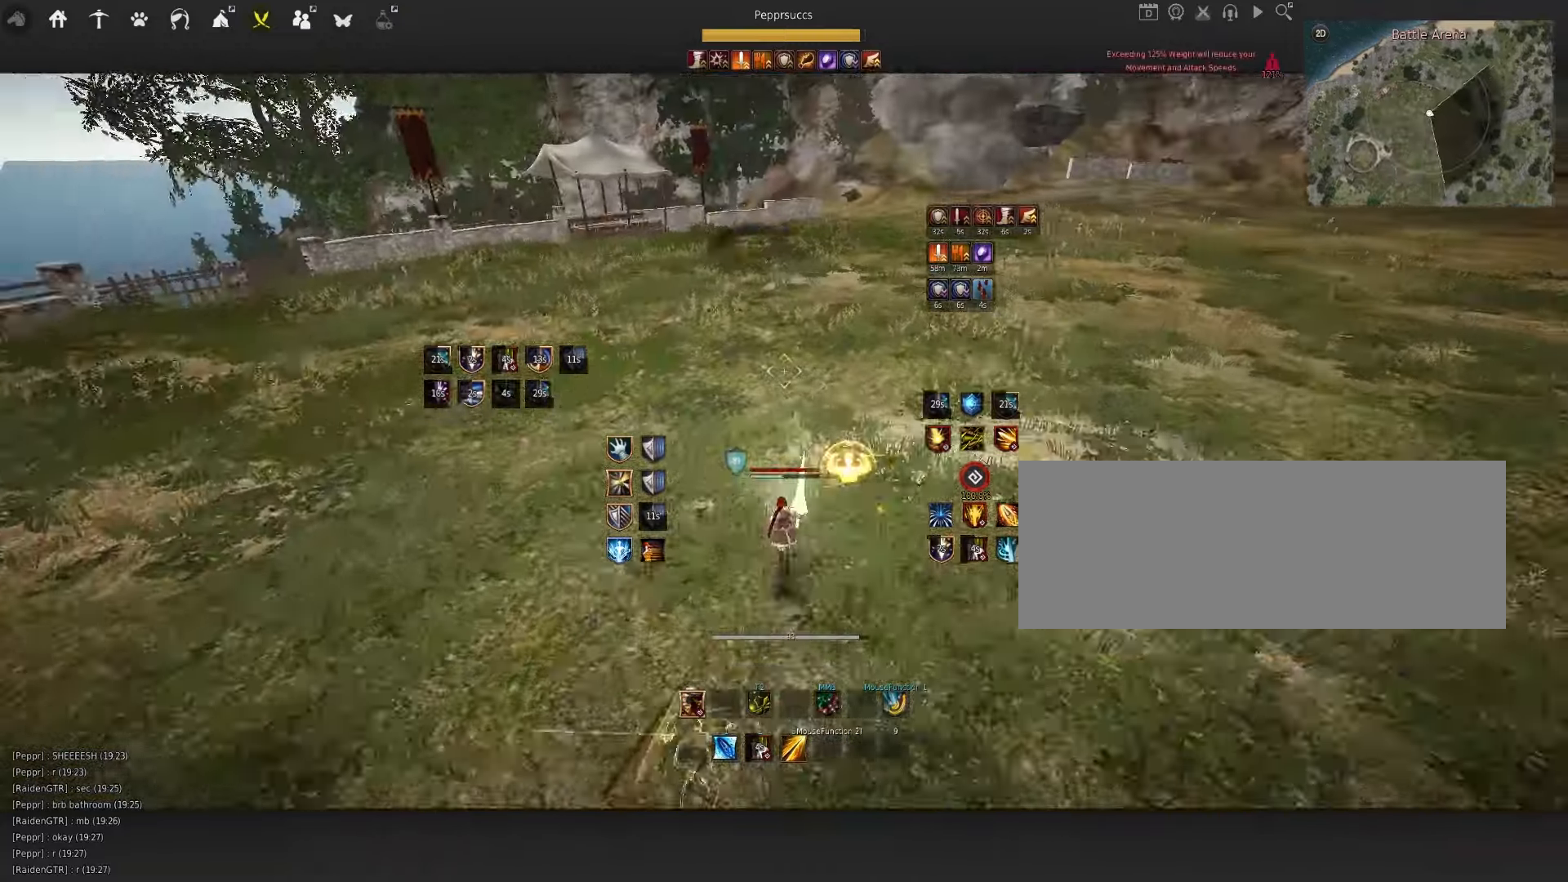
{"keys": ["space"], "mouse": [], "events": [[166, "shift", "up"], [400, "f", "down"], [400, "w", "up"], [416, "f", "up"], [466, "space", "down"]]}